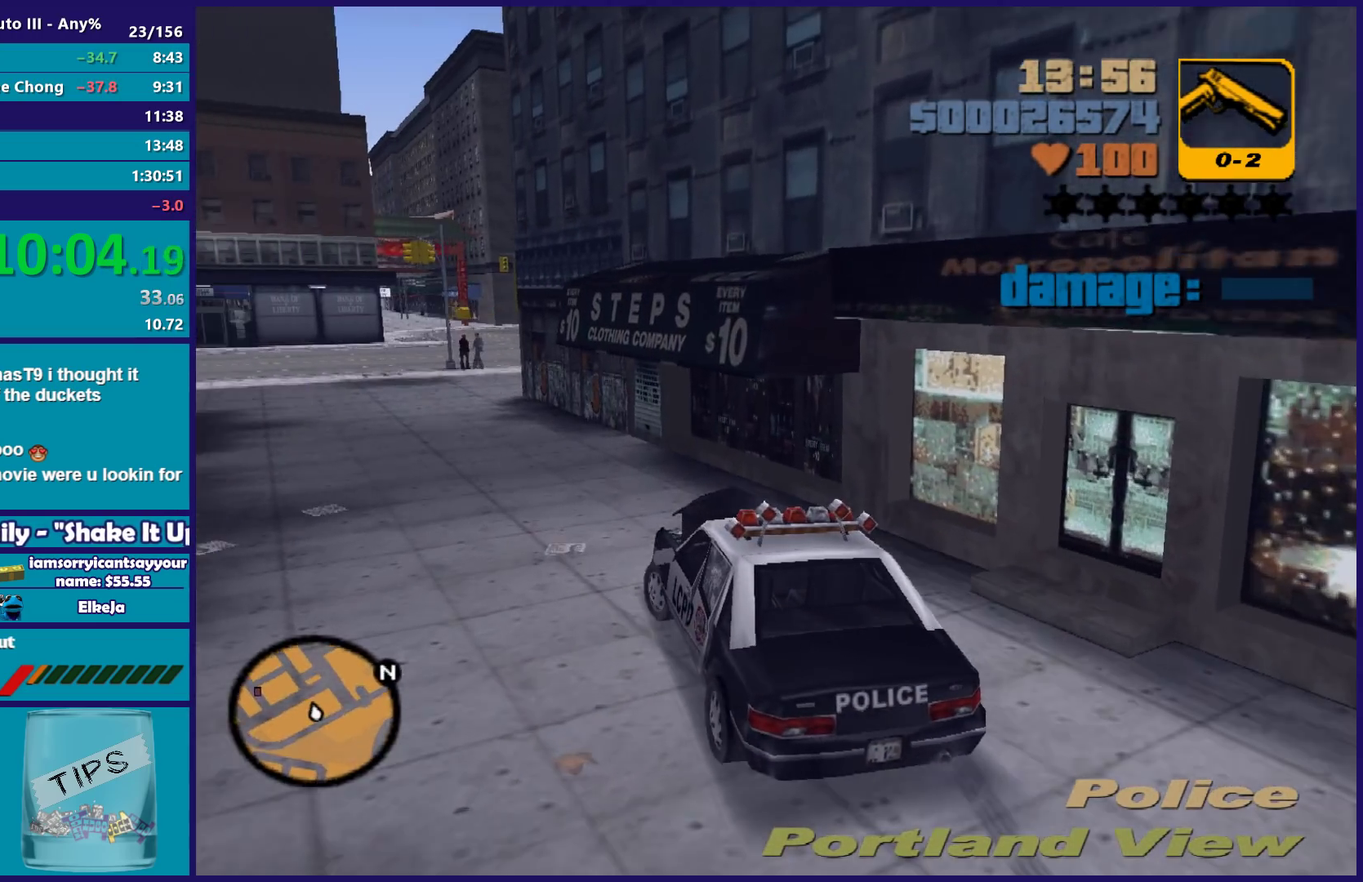
Gameplay with a controller (Xbox layout); each line is a JSON object with the inputs held at the frame after it (dt_ms = milliseconds from this image to that frame). "events" lists button and stick changes between this image and that frame as [ms after this image, input, new state], when the widget could be followed in between. Not read: START.
{"dt_ms": 500, "buttons": ["R2"], "left_stick": "left", "right_stick": "center", "events": [[233, "left_stick", "right"], [333, "left_stick", "center"], [400, "left_stick", "left"]]}
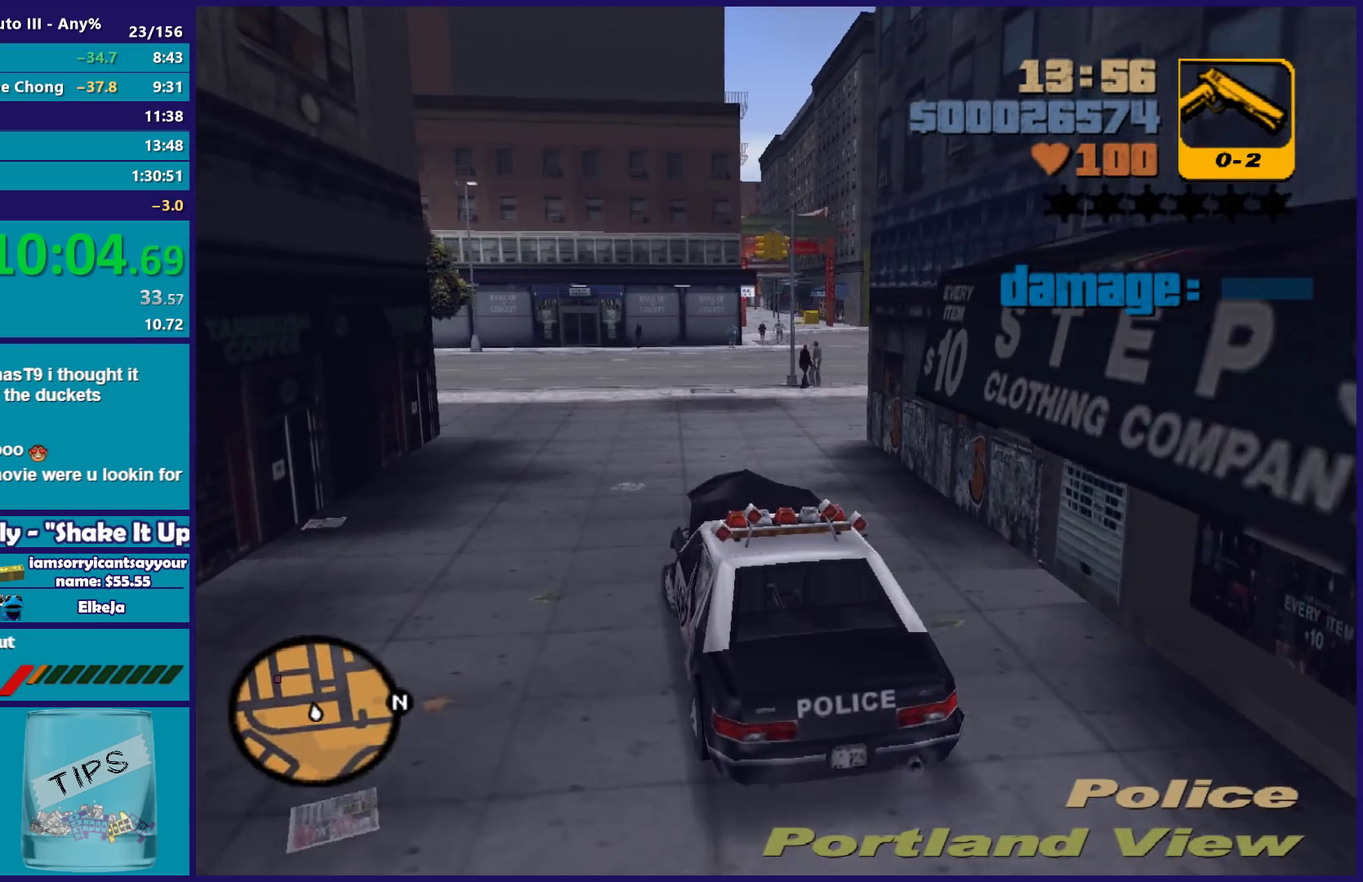
{"dt_ms": 500, "buttons": ["R2"], "left_stick": "left", "right_stick": "center", "events": [[50, "left_stick", "right"], [133, "left_stick", "center"], [200, "left_stick", "left"], [383, "left_stick", "center"], [483, "left_stick", "left"]]}
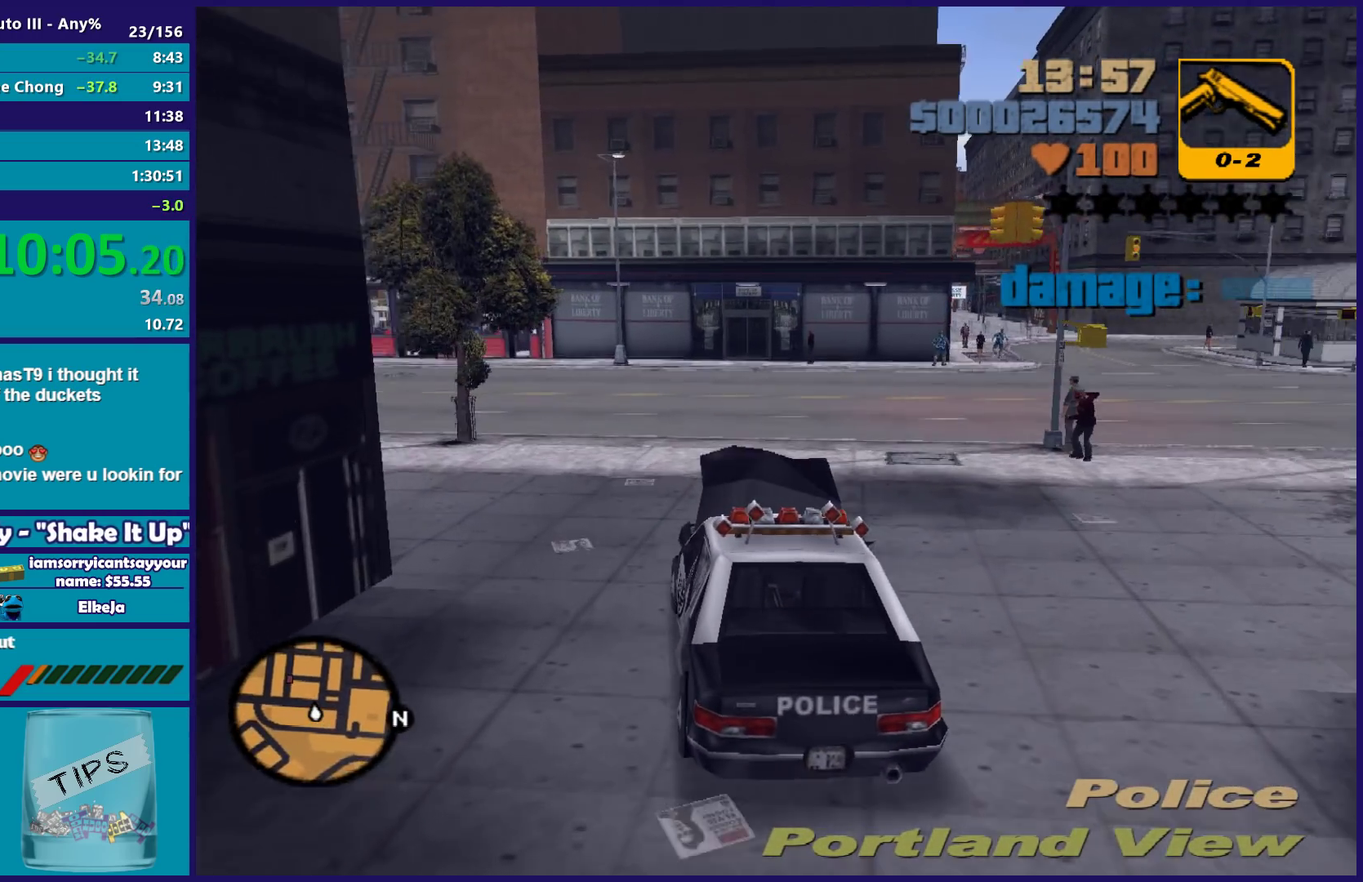
{"dt_ms": 500, "buttons": [], "left_stick": "left", "right_stick": "center", "events": [[117, "left_stick", "right"], [133, "R2", "up"], [217, "left_stick", "left"]]}
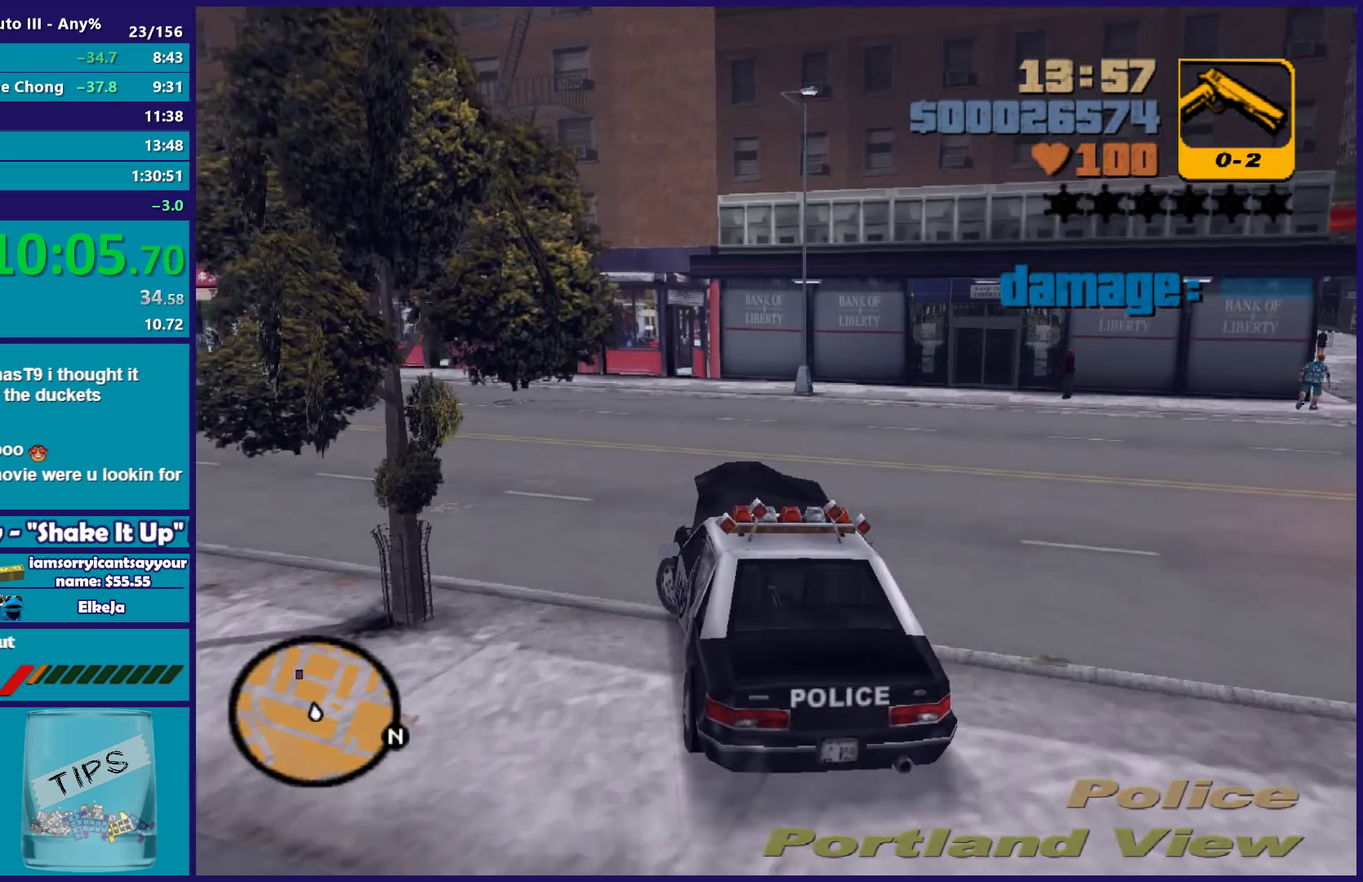
{"dt_ms": 500, "buttons": ["R2"], "left_stick": "center", "right_stick": "center", "events": [[400, "R2", "down"], [483, "left_stick", "center"]]}
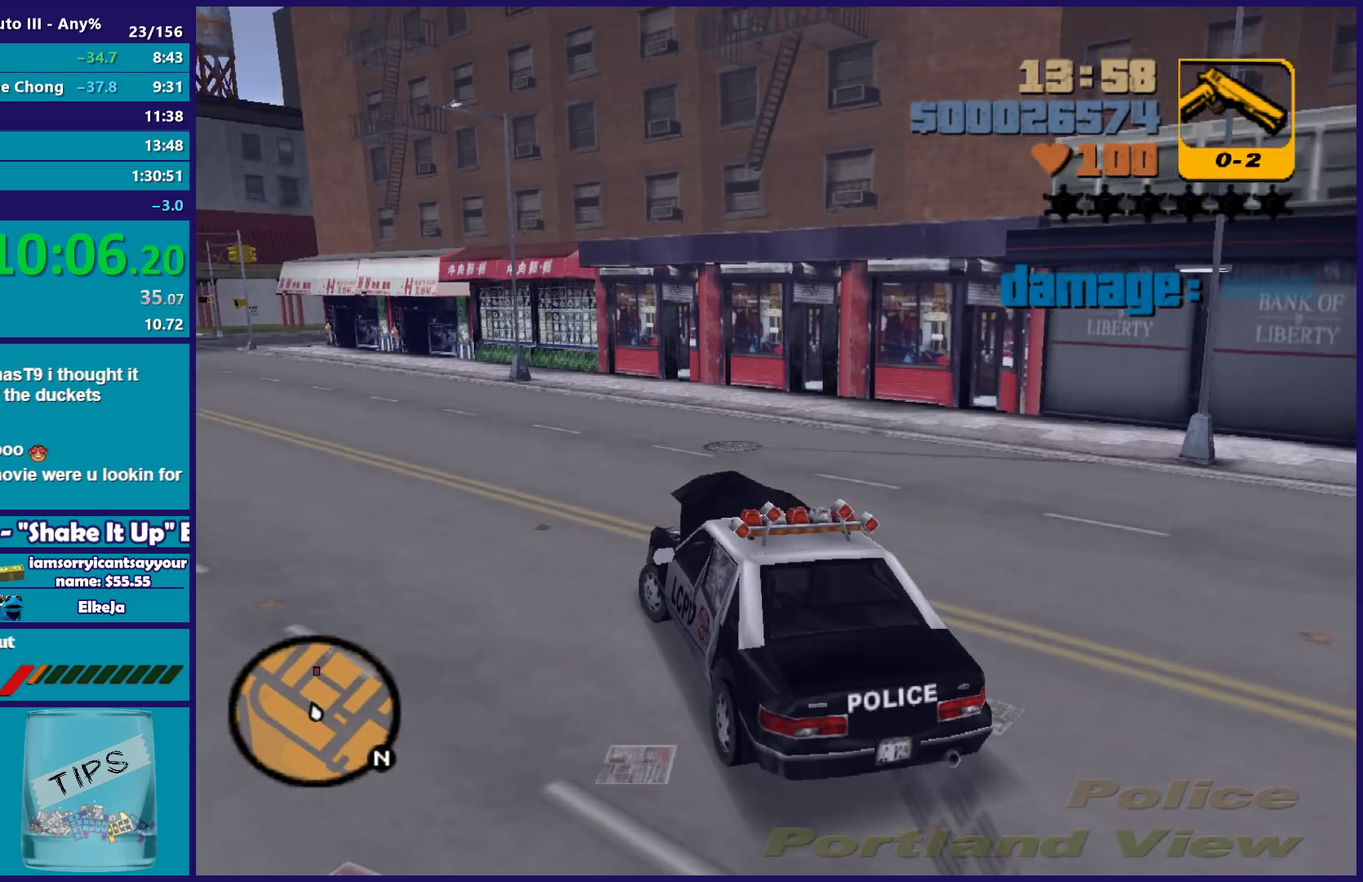
{"dt_ms": 500, "buttons": ["R2"], "left_stick": "left", "right_stick": "center", "events": [[50, "left_stick", "left"], [200, "left_stick", "center"], [350, "left_stick", "left"]]}
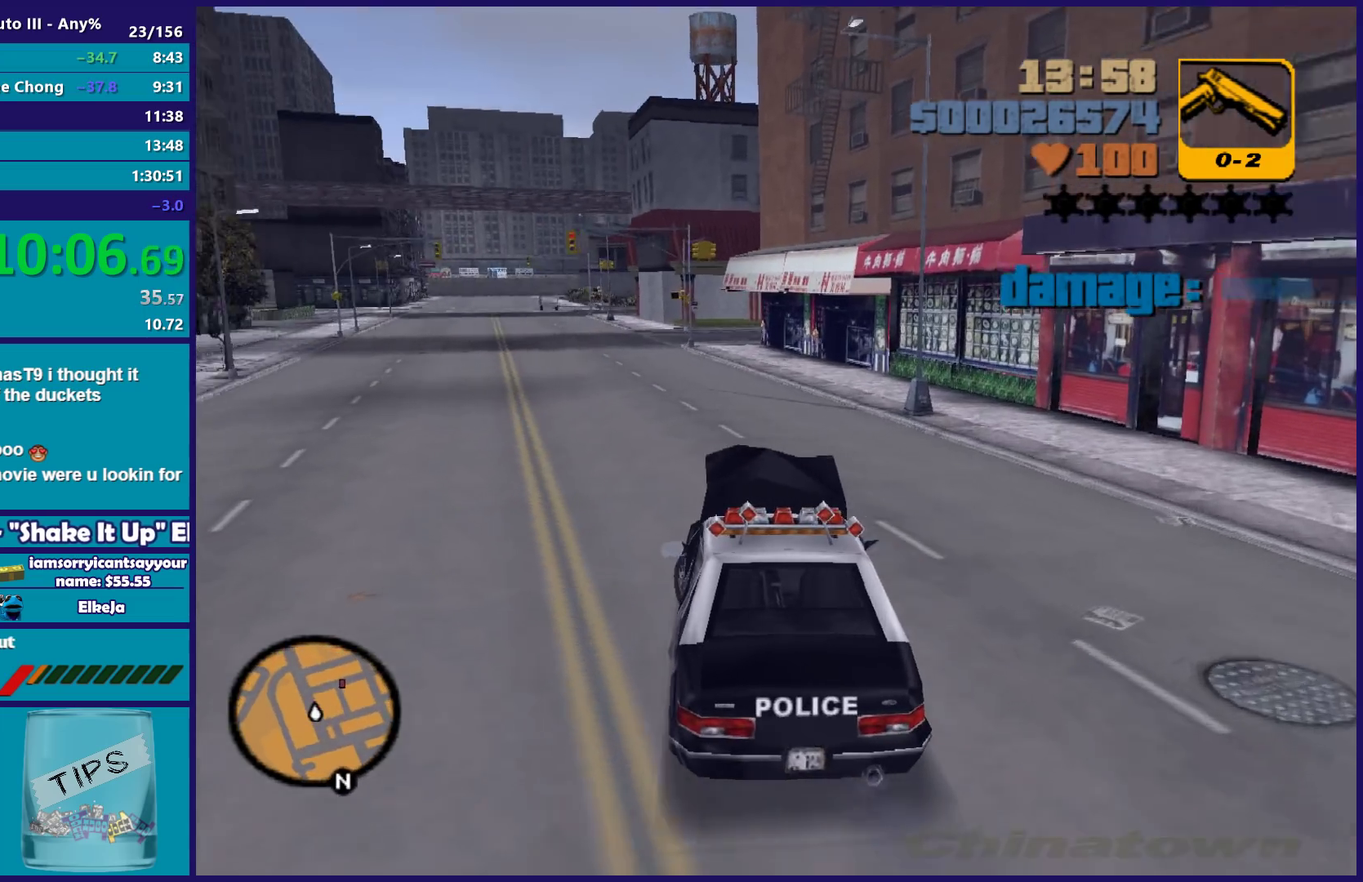
{"dt_ms": 500, "buttons": ["R2"], "left_stick": "center", "right_stick": "center", "events": [[33, "left_stick", "center"], [117, "left_stick", "left"], [250, "left_stick", "center"]]}
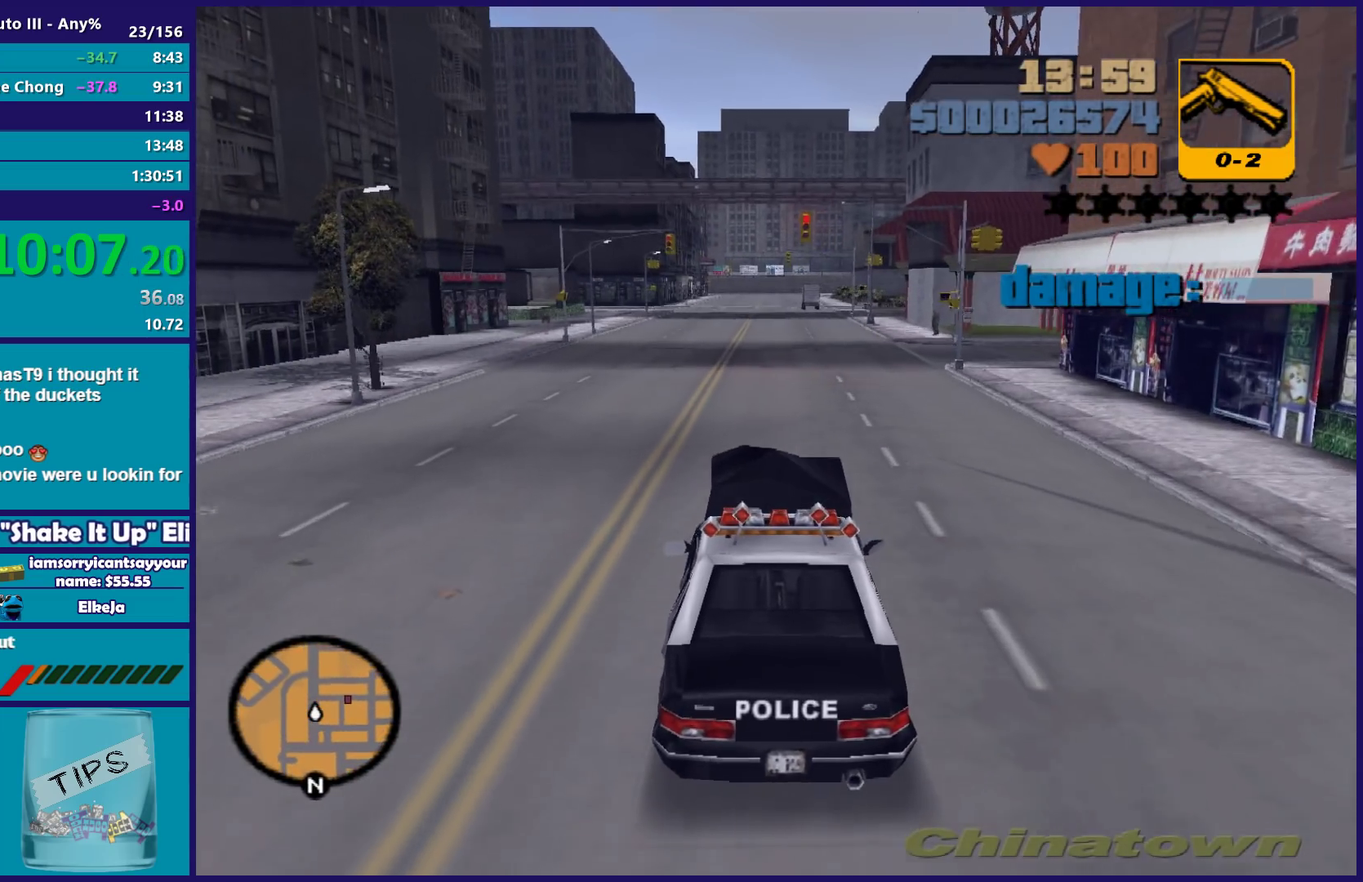
{"dt_ms": 500, "buttons": ["R2"], "left_stick": "center", "right_stick": "center", "events": [[117, "left_stick", "right"], [267, "left_stick", "center"]]}
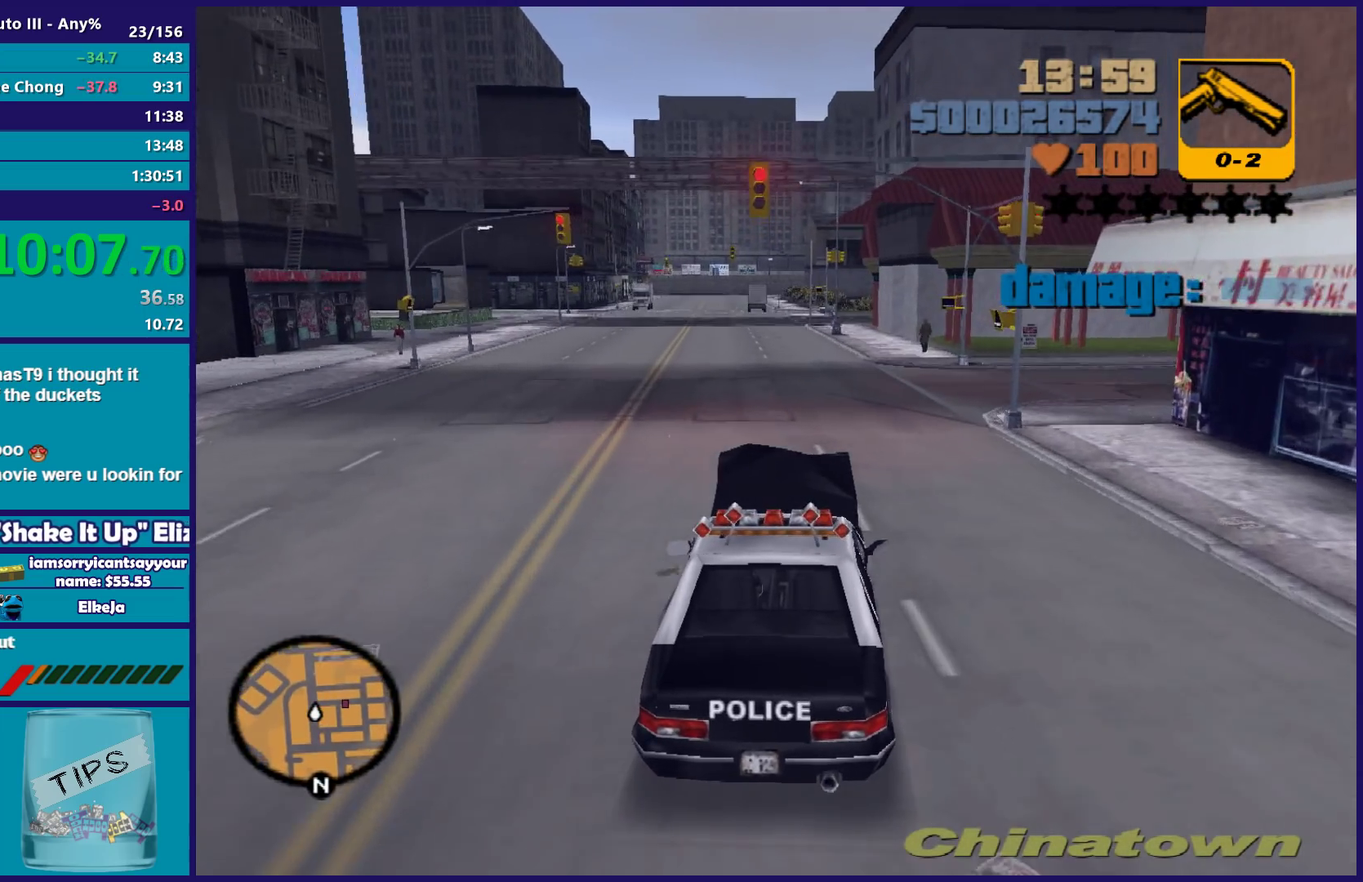
{"dt_ms": 500, "buttons": [], "left_stick": "right", "right_stick": "center", "events": [[67, "left_stick", "right"], [100, "L2", "down"], [117, "R2", "up"], [250, "L2", "up"], [333, "A", "down"], [467, "A", "up"]]}
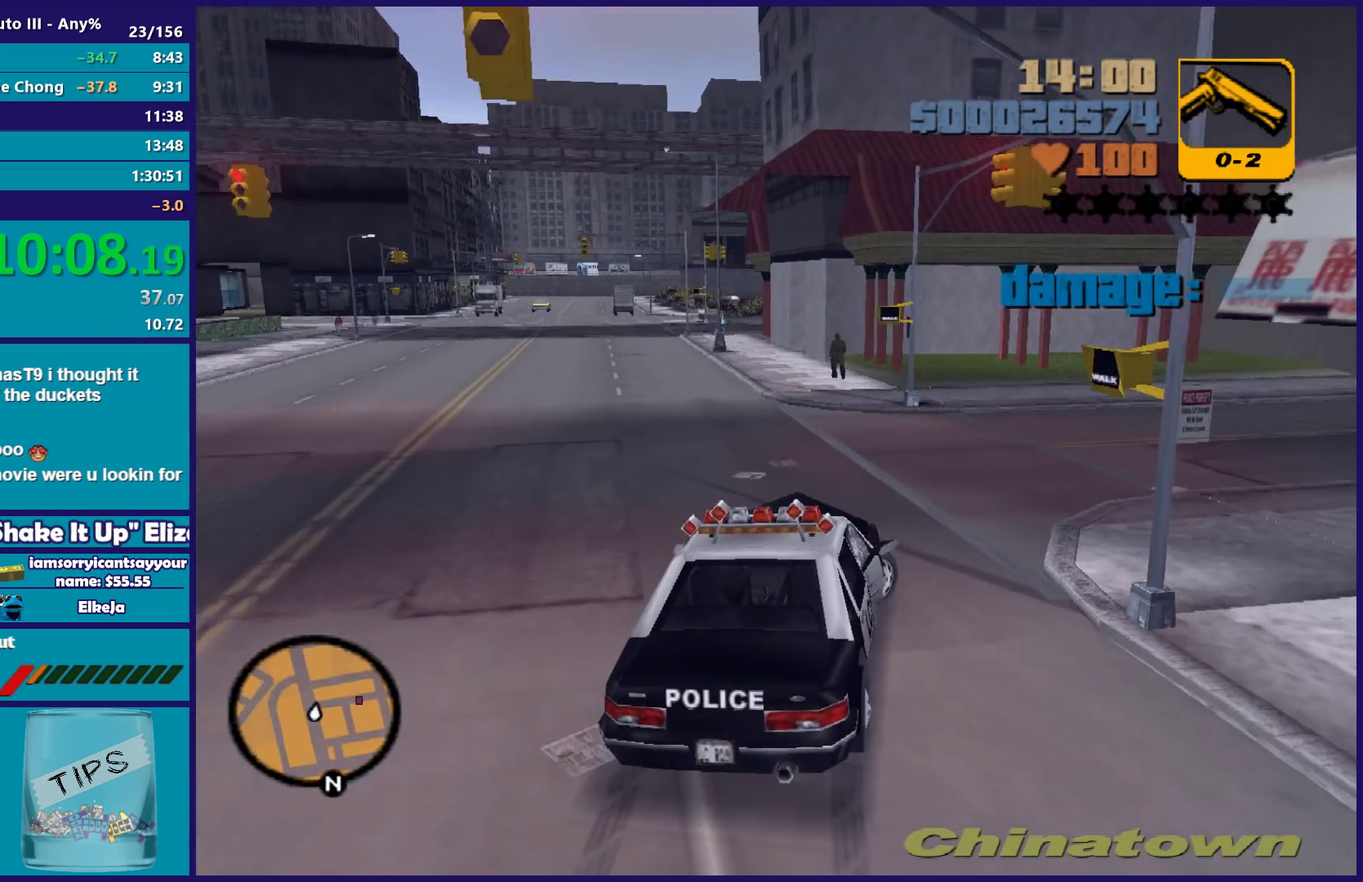
{"dt_ms": 500, "buttons": ["R2"], "left_stick": "right", "right_stick": "center", "events": [[400, "R2", "down"]]}
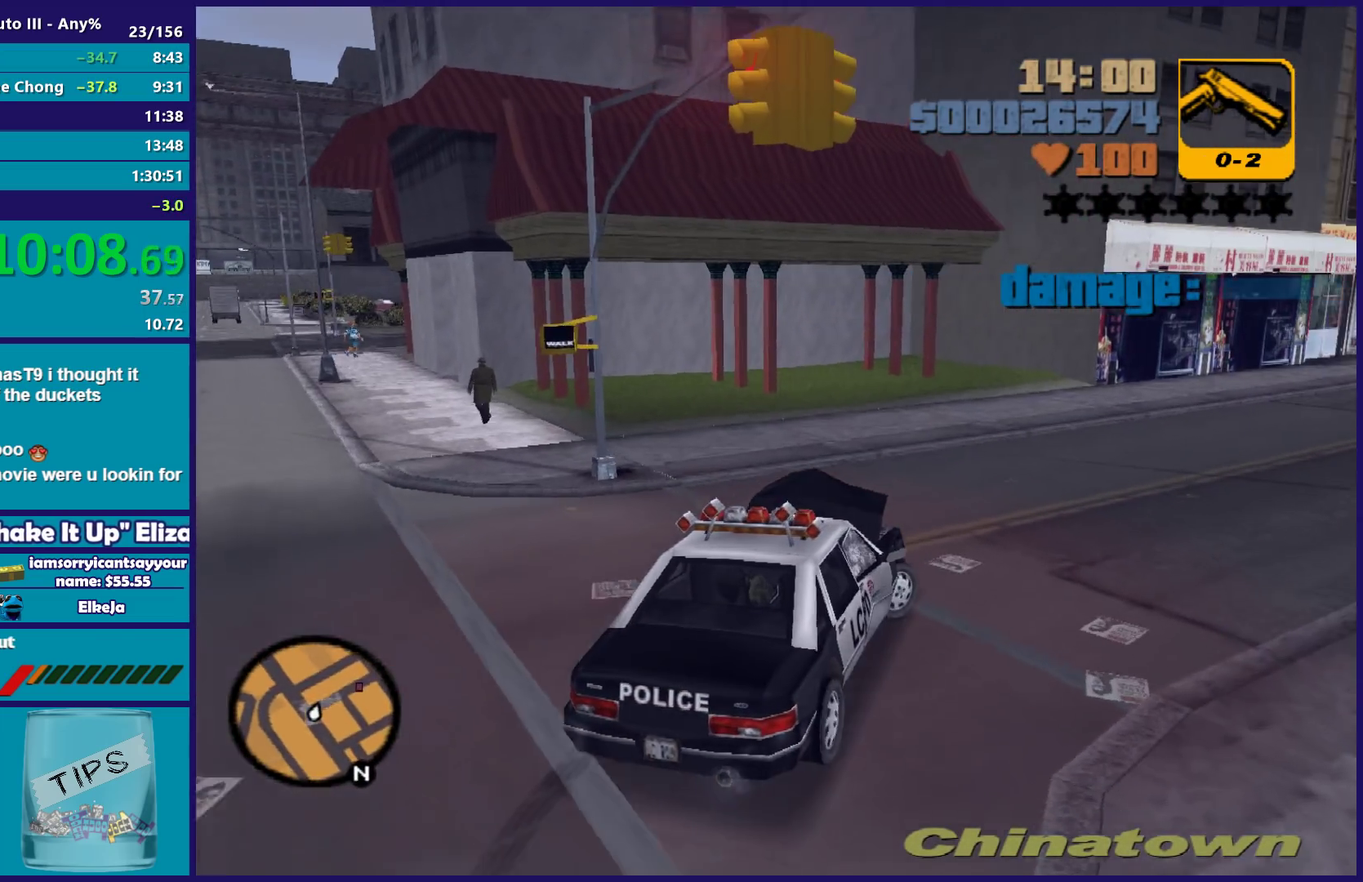
{"dt_ms": 500, "buttons": ["R2"], "left_stick": "center", "right_stick": "center", "events": [[267, "left_stick", "center"], [383, "left_stick", "right"], [500, "left_stick", "center"]]}
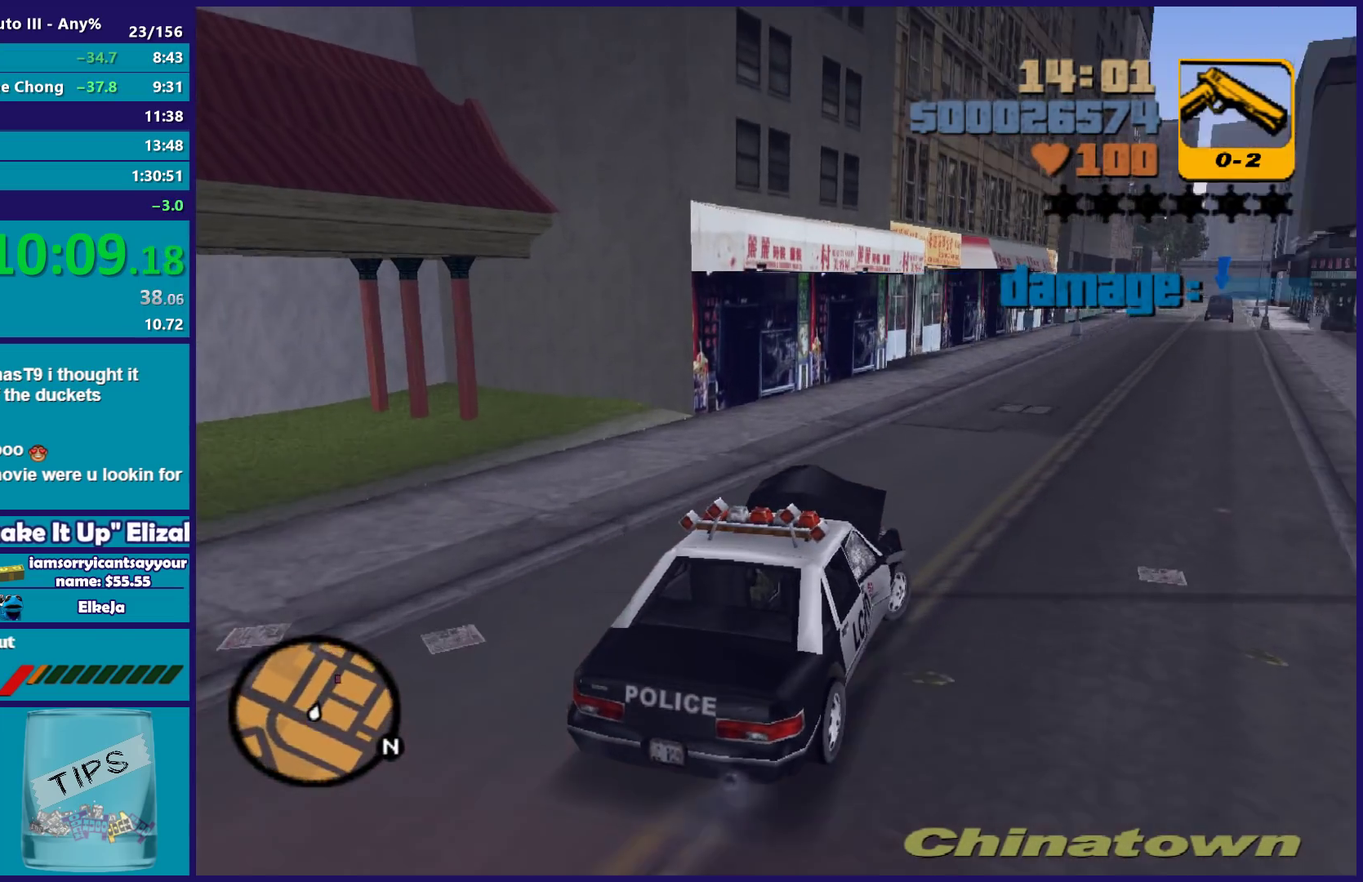
{"dt_ms": 500, "buttons": ["R2"], "left_stick": "right", "right_stick": "center", "events": [[400, "left_stick", "right"]]}
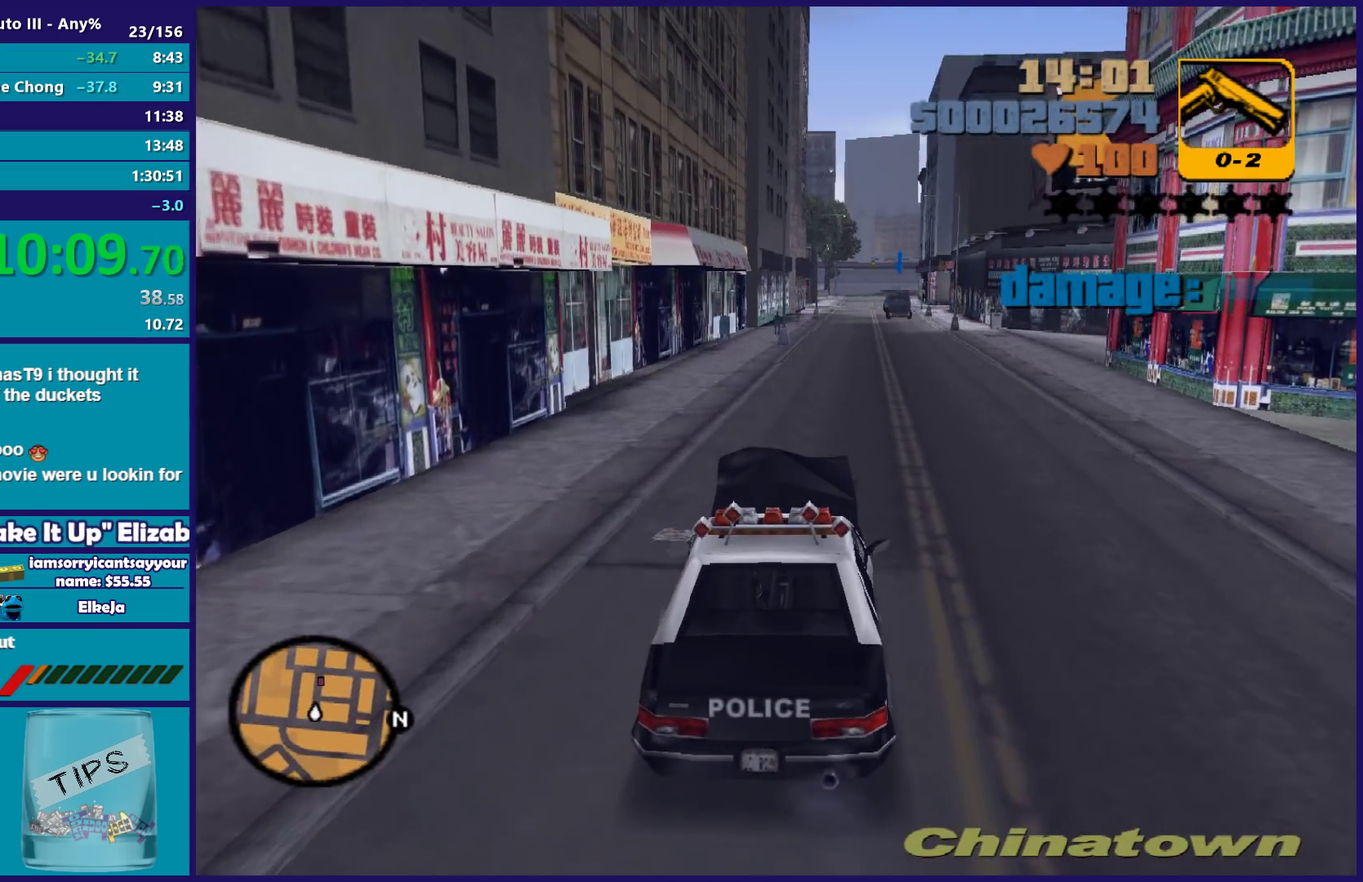
{"dt_ms": 500, "buttons": ["R2"], "left_stick": "center", "right_stick": "center", "events": [[50, "left_stick", "center"], [283, "left_stick", "left"], [367, "left_stick", "center"], [417, "left_stick", "right"], [467, "left_stick", "center"]]}
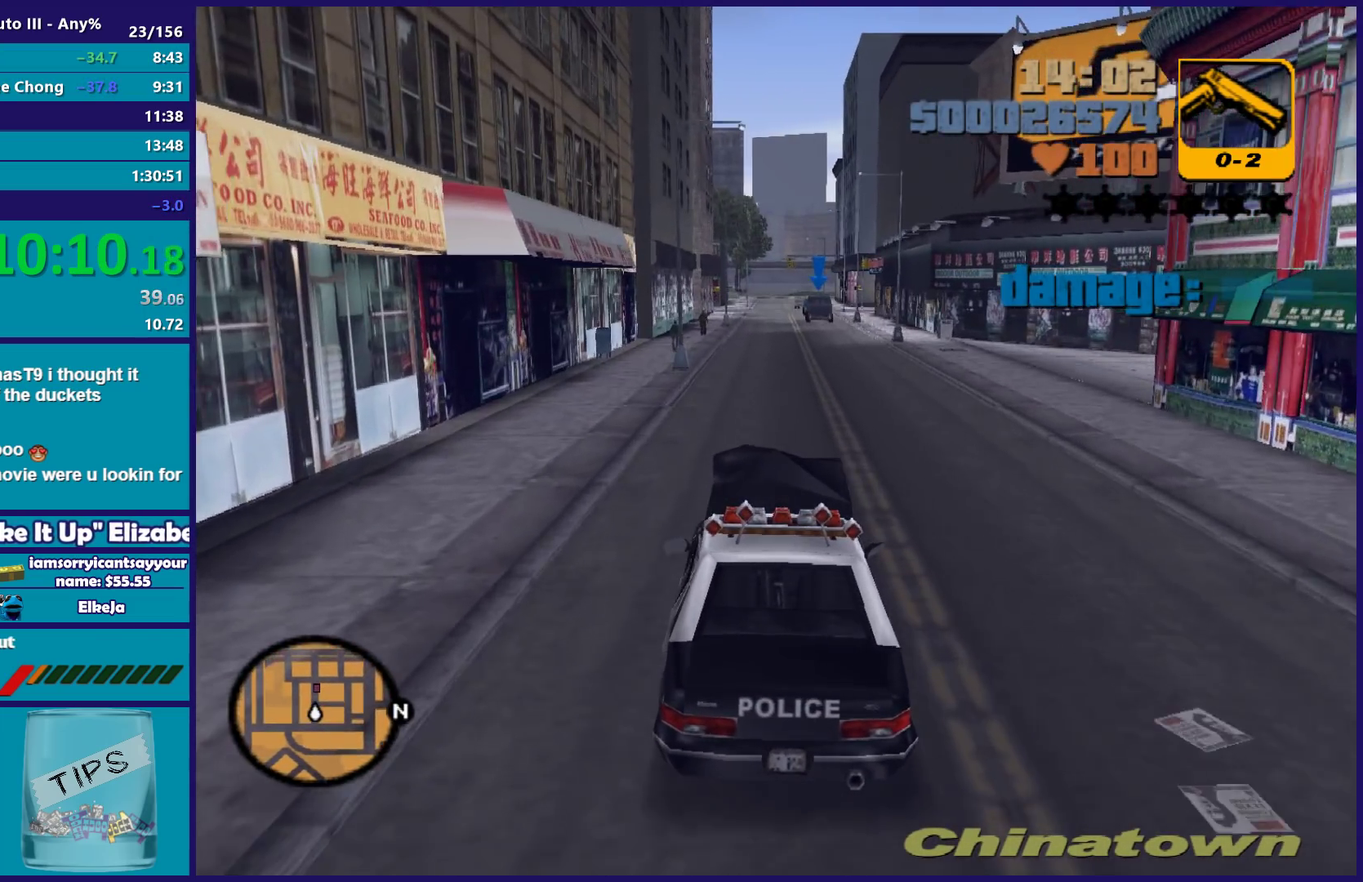
{"dt_ms": 500, "buttons": ["R2"], "left_stick": "center", "right_stick": "center", "events": []}
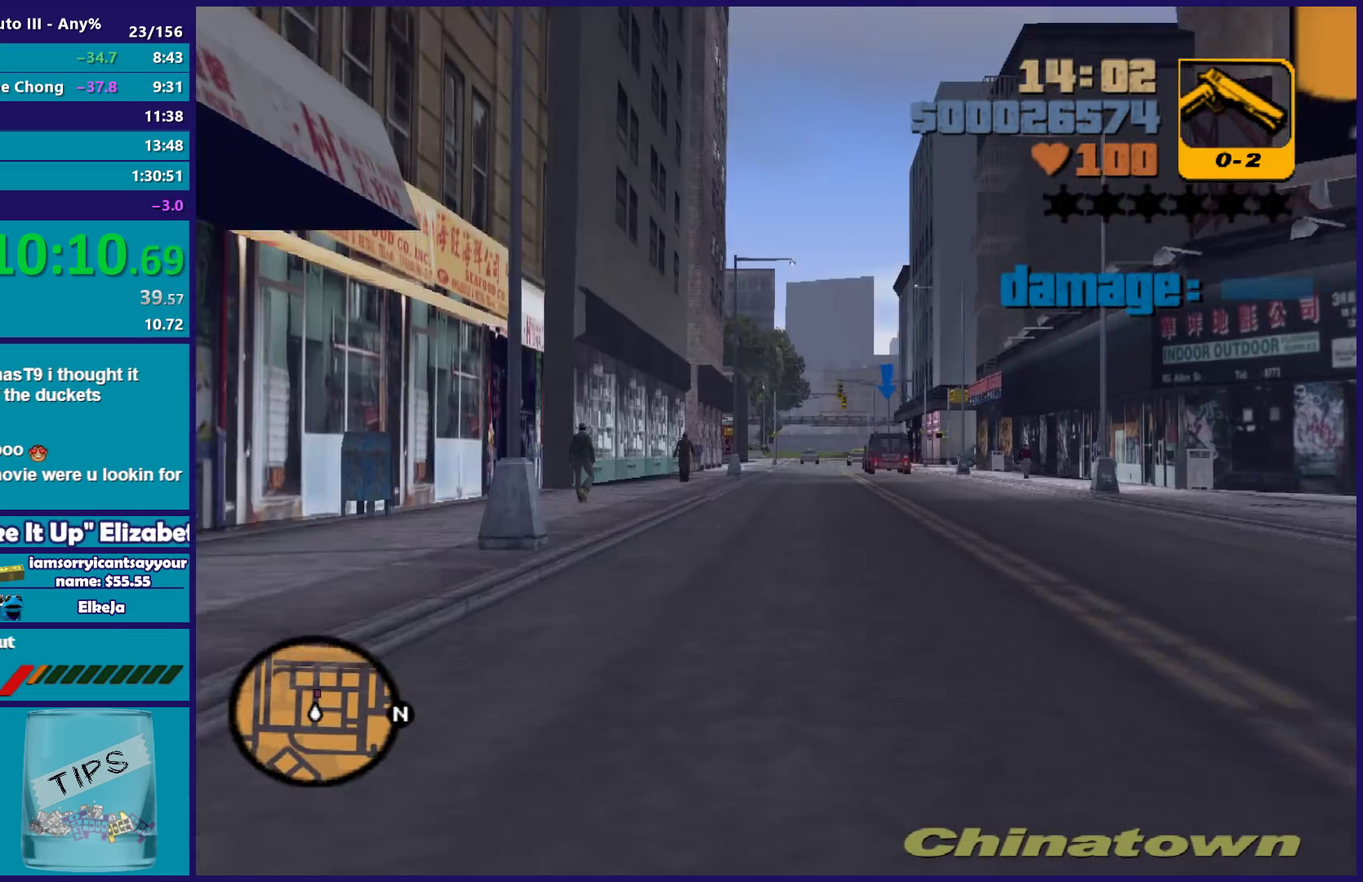
{"dt_ms": 500, "buttons": ["R2"], "left_stick": "center", "right_stick": "center", "events": [[317, "left_stick", "right"], [383, "left_stick", "center"]]}
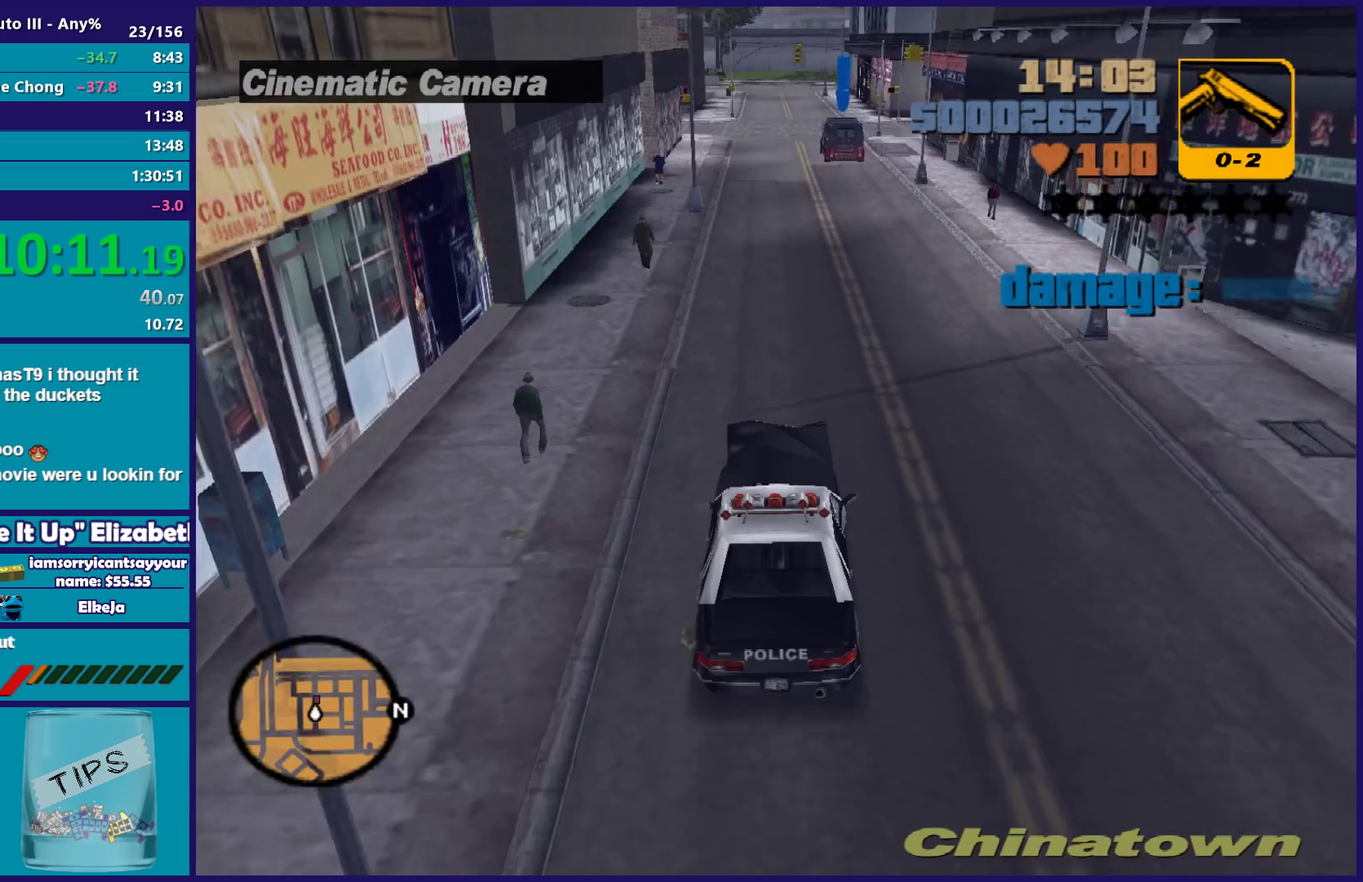
{"dt_ms": 500, "buttons": ["R2"], "left_stick": "center", "right_stick": "center", "events": [[167, "left_stick", "right"], [233, "left_stick", "center"], [350, "left_stick", "left"], [450, "left_stick", "center"]]}
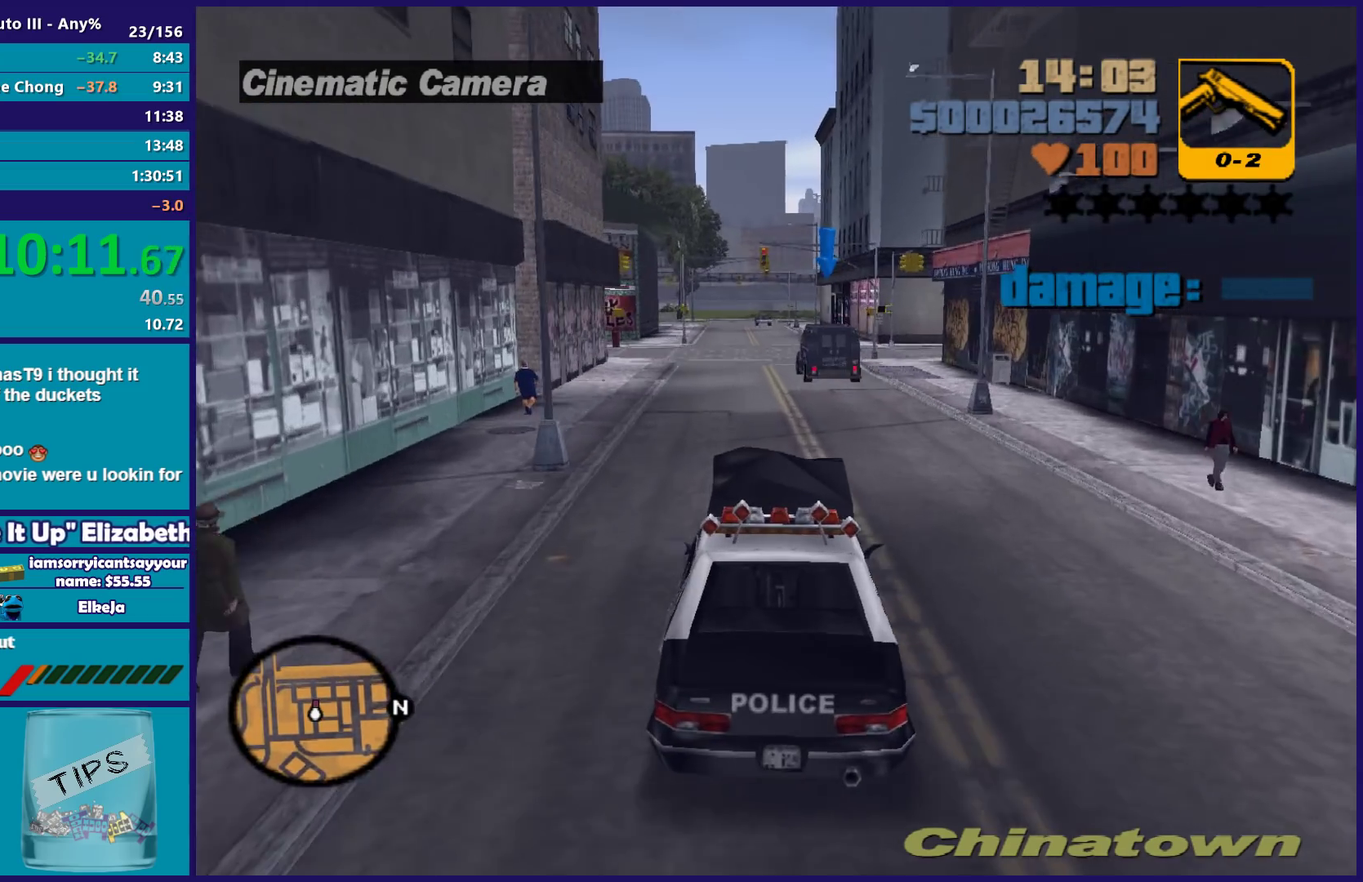
{"dt_ms": 500, "buttons": ["L2"], "left_stick": "center", "right_stick": "center", "events": [[167, "R2", "up"], [217, "left_stick", "left"], [317, "left_stick", "center"], [483, "L2", "down"]]}
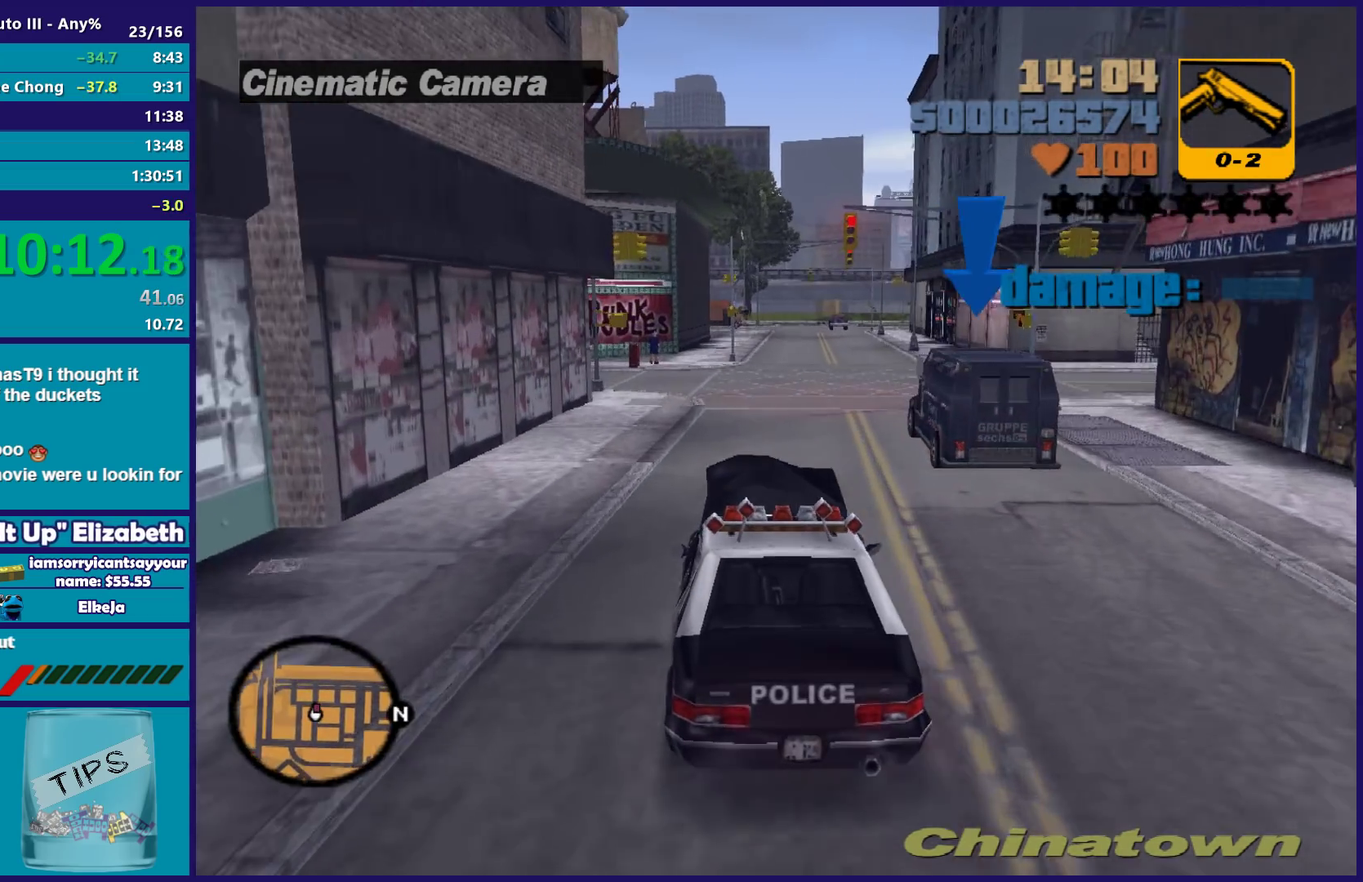
{"dt_ms": 500, "buttons": ["A"], "left_stick": "right", "right_stick": "center", "events": [[67, "left_stick", "right"], [317, "left_stick", "center"], [400, "left_stick", "right"], [433, "L2", "up"], [467, "A", "down"]]}
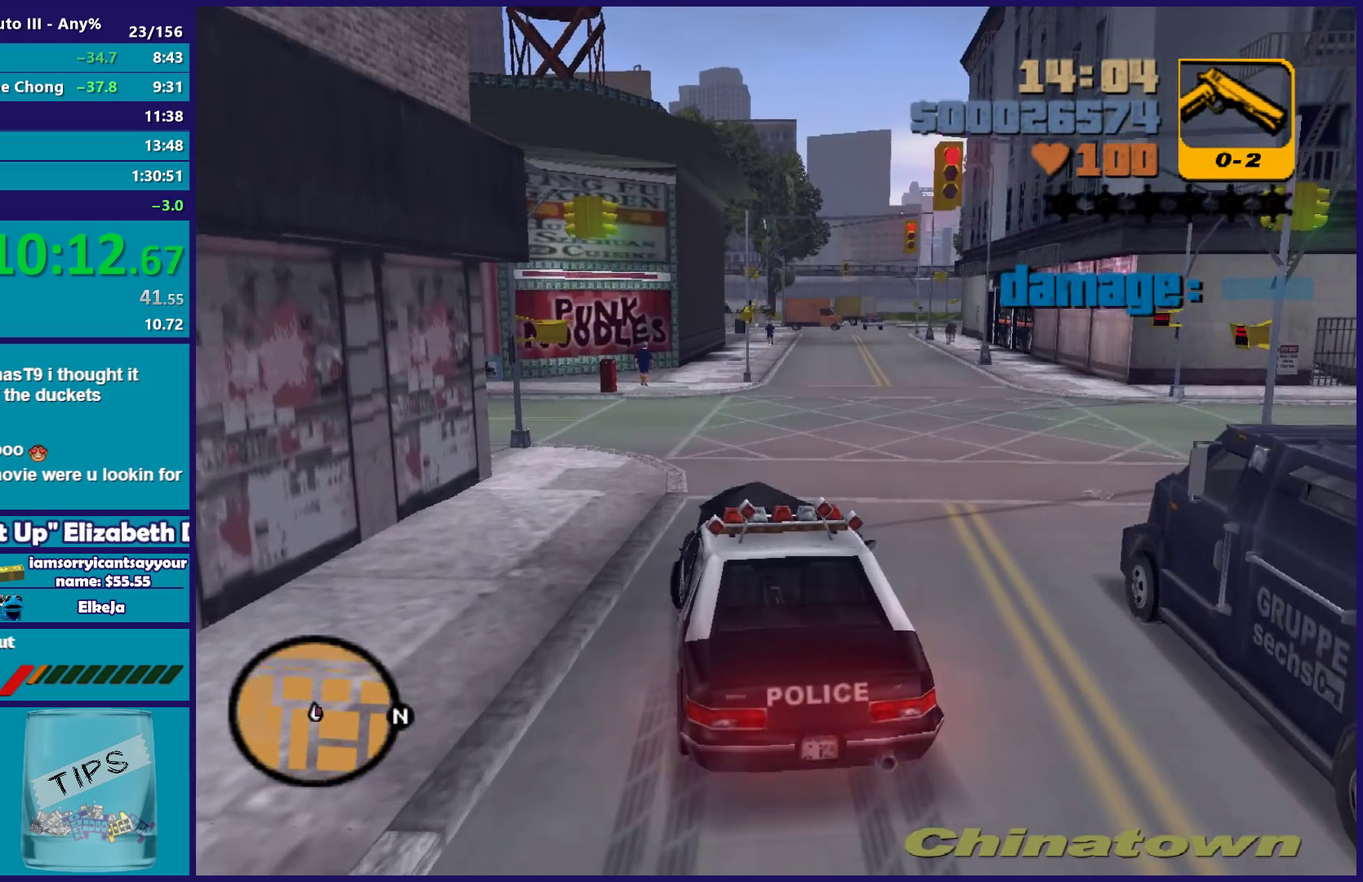
{"dt_ms": 500, "buttons": ["A", "L3"], "left_stick": "right", "right_stick": "center", "events": [[67, "L3", "down"]]}
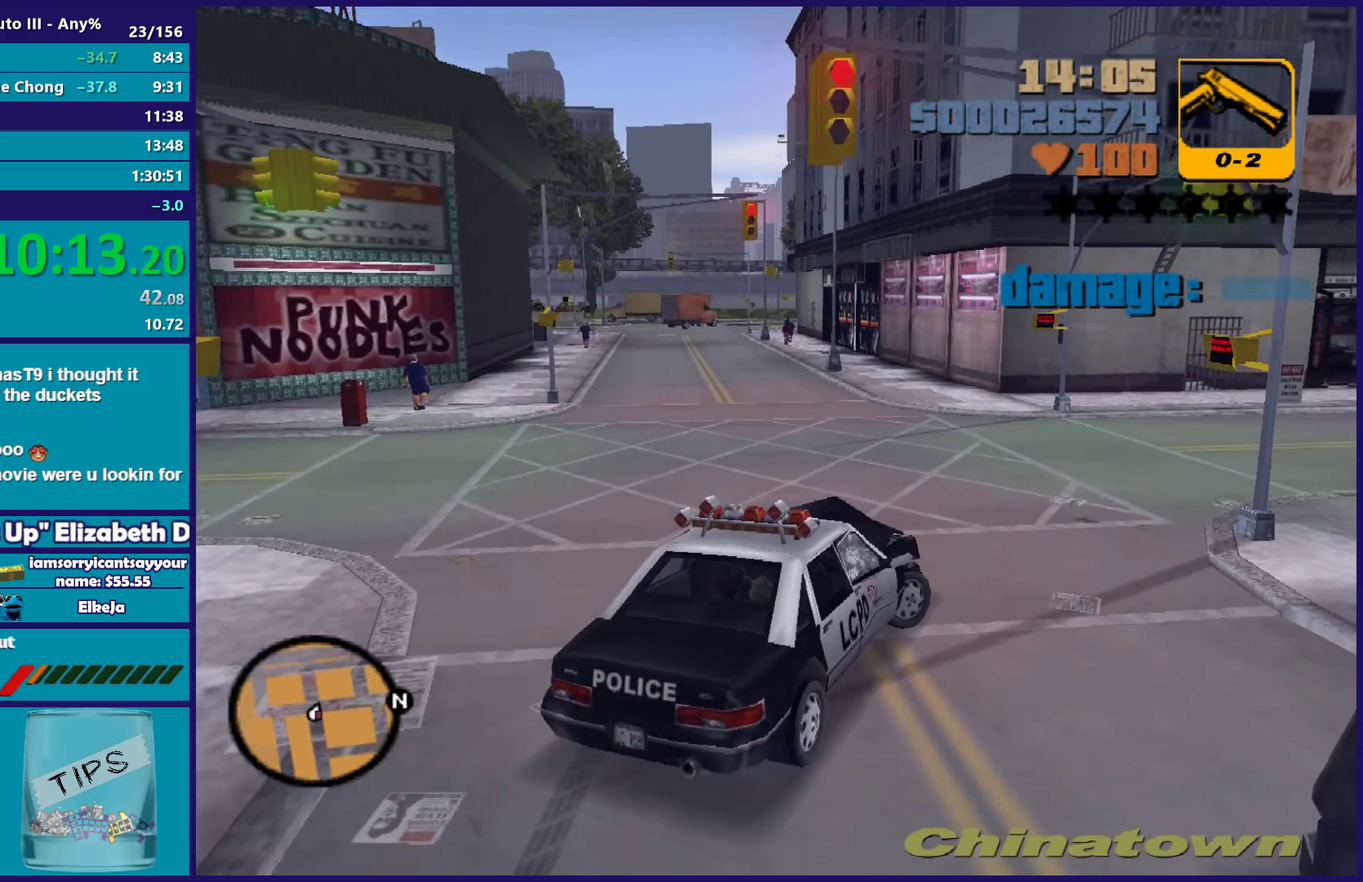
{"dt_ms": 500, "buttons": ["L2"], "left_stick": "left", "right_stick": "center", "events": [[100, "L3", "up"], [133, "A", "up"], [167, "L2", "down"], [217, "left_stick", "down"], [283, "left_stick", "left"]]}
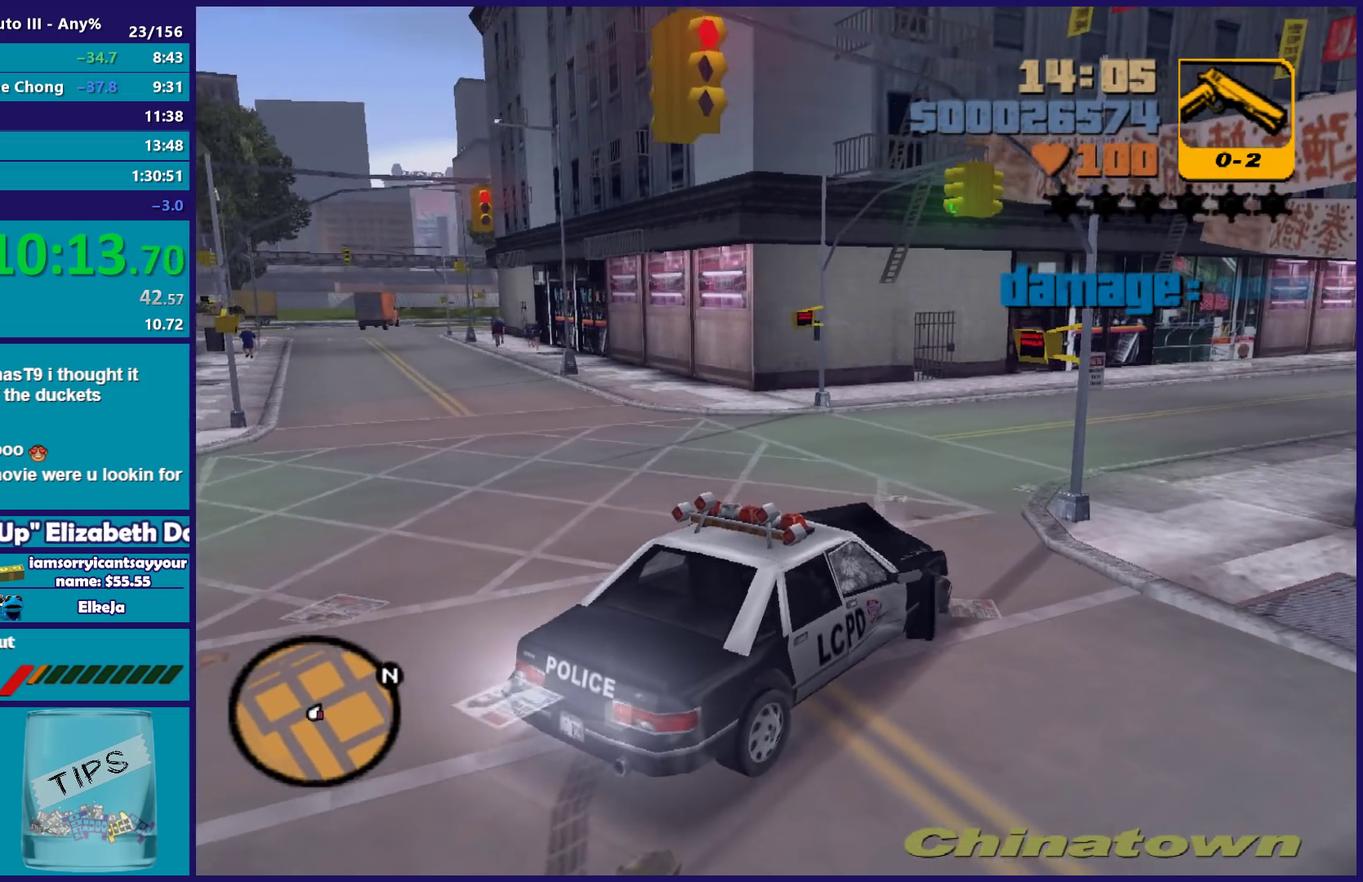
{"dt_ms": 500, "buttons": ["R2"], "left_stick": "center", "right_stick": "center", "events": [[350, "R2", "down"], [367, "left_stick", "right"], [383, "L2", "up"], [500, "left_stick", "center"]]}
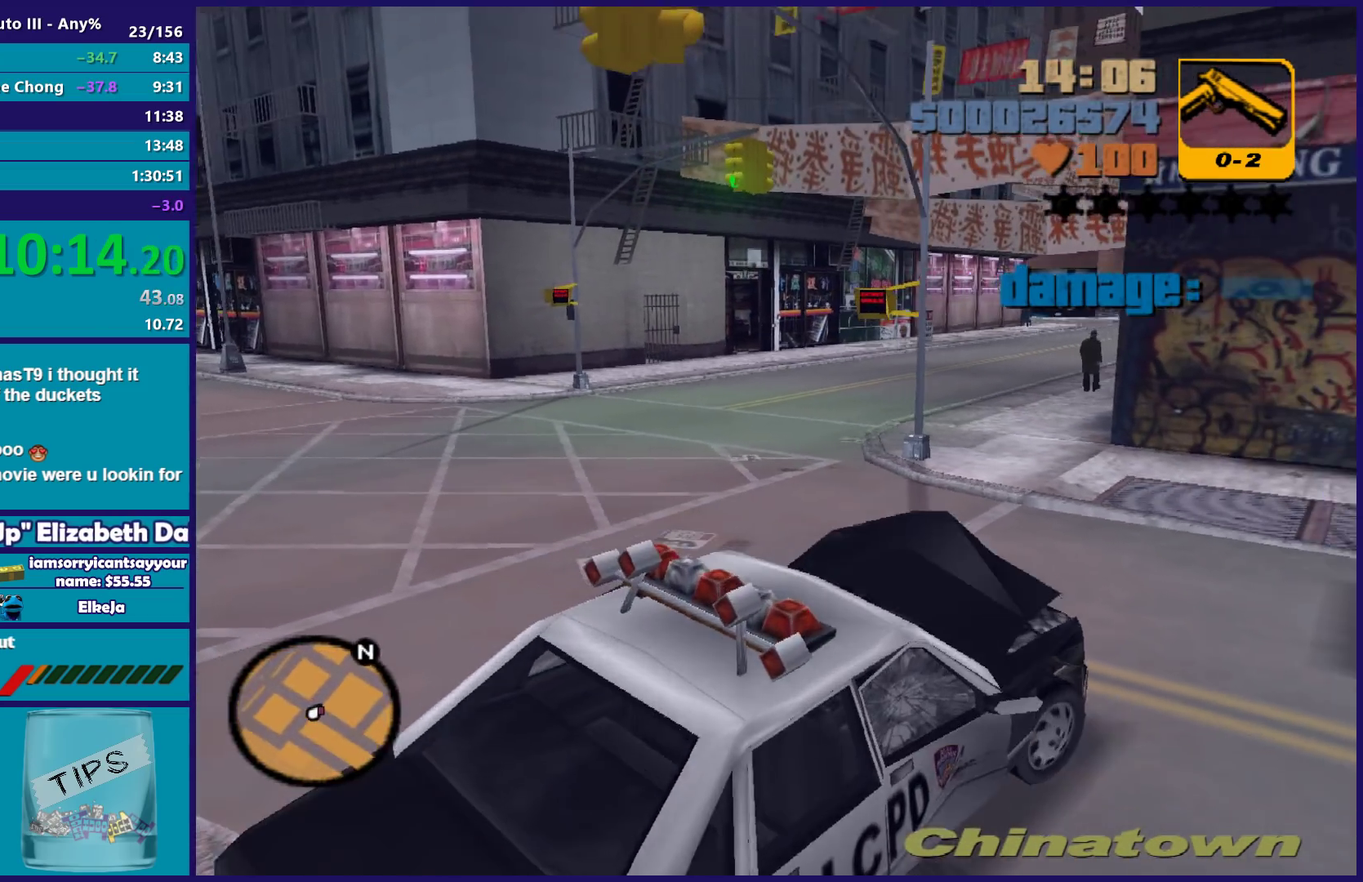
{"dt_ms": 500, "buttons": ["R2"], "left_stick": "down-left", "right_stick": "center", "events": [[167, "left_stick", "down-left"]]}
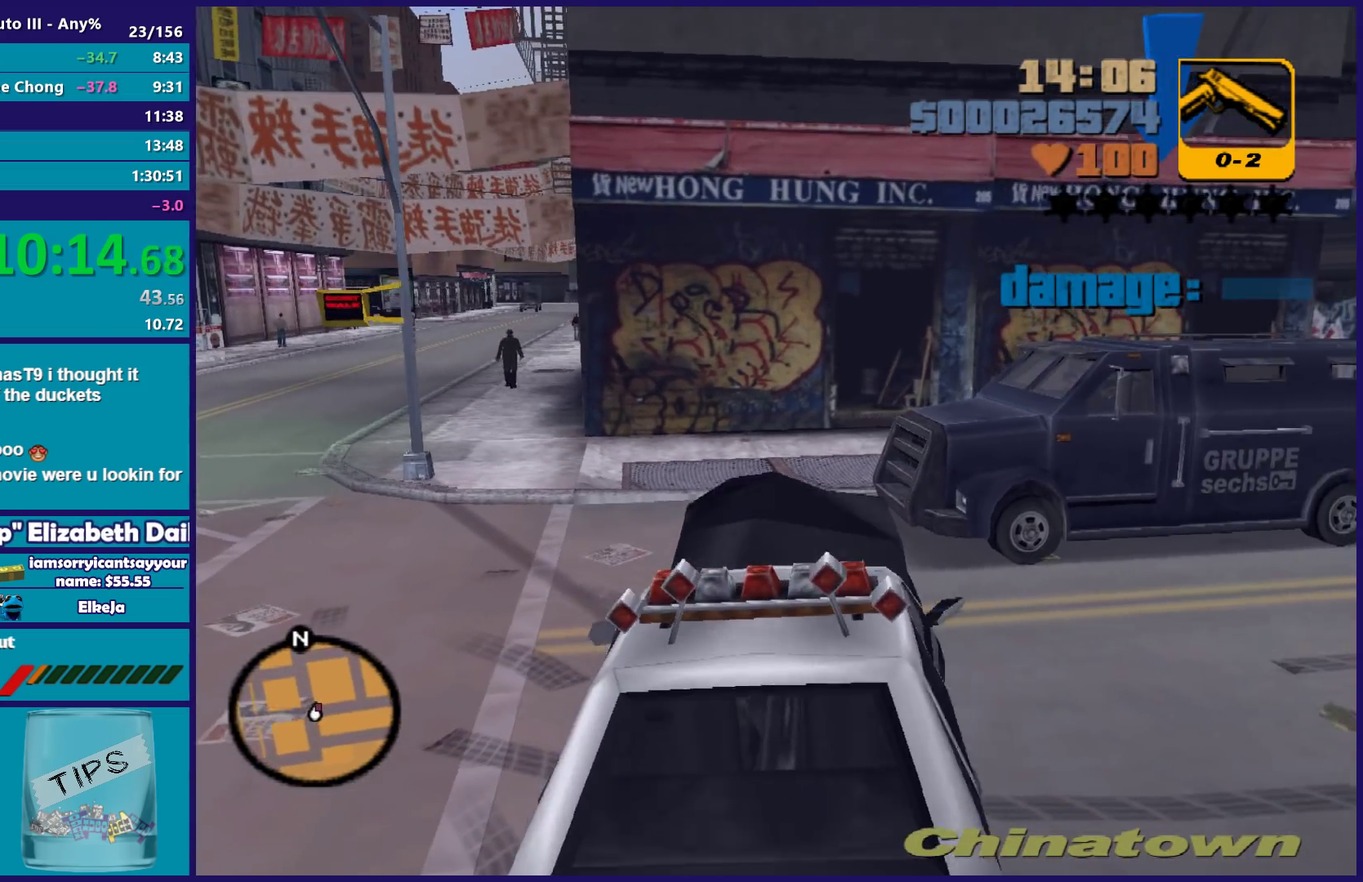
{"dt_ms": 500, "buttons": ["R2"], "left_stick": "center", "right_stick": "center", "events": [[217, "R2", "up"], [283, "left_stick", "down-right"], [400, "left_stick", "center"], [483, "R2", "down"]]}
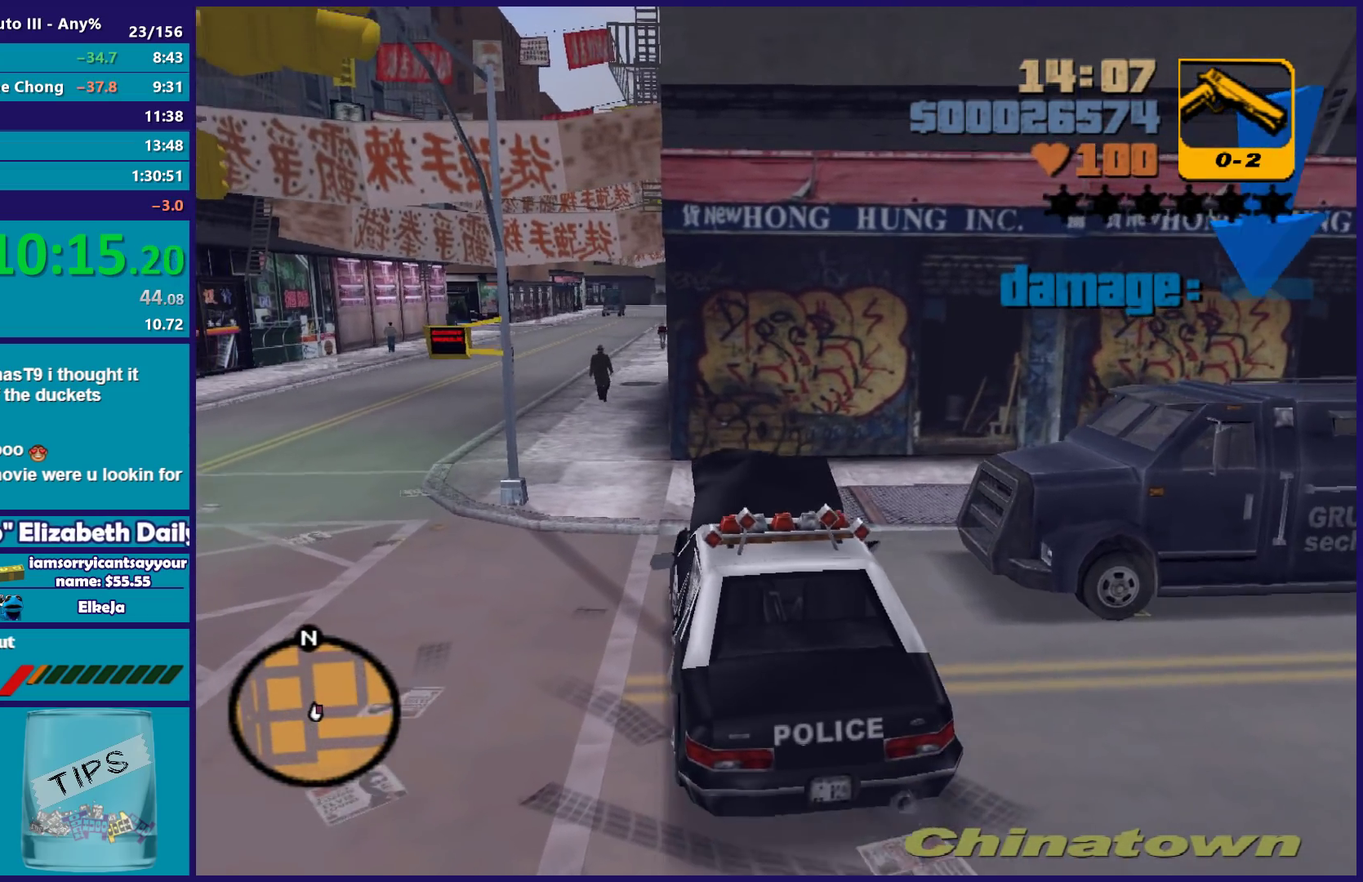
{"dt_ms": 1000, "buttons": [], "left_stick": "center", "right_stick": "center", "events": [[67, "R2", "up"], [150, "left_stick", "right"], [267, "left_stick", "center"], [300, "L2", "down"], [683, "L2", "up"], [817, "Y", "down"], [883, "Y", "up"]]}
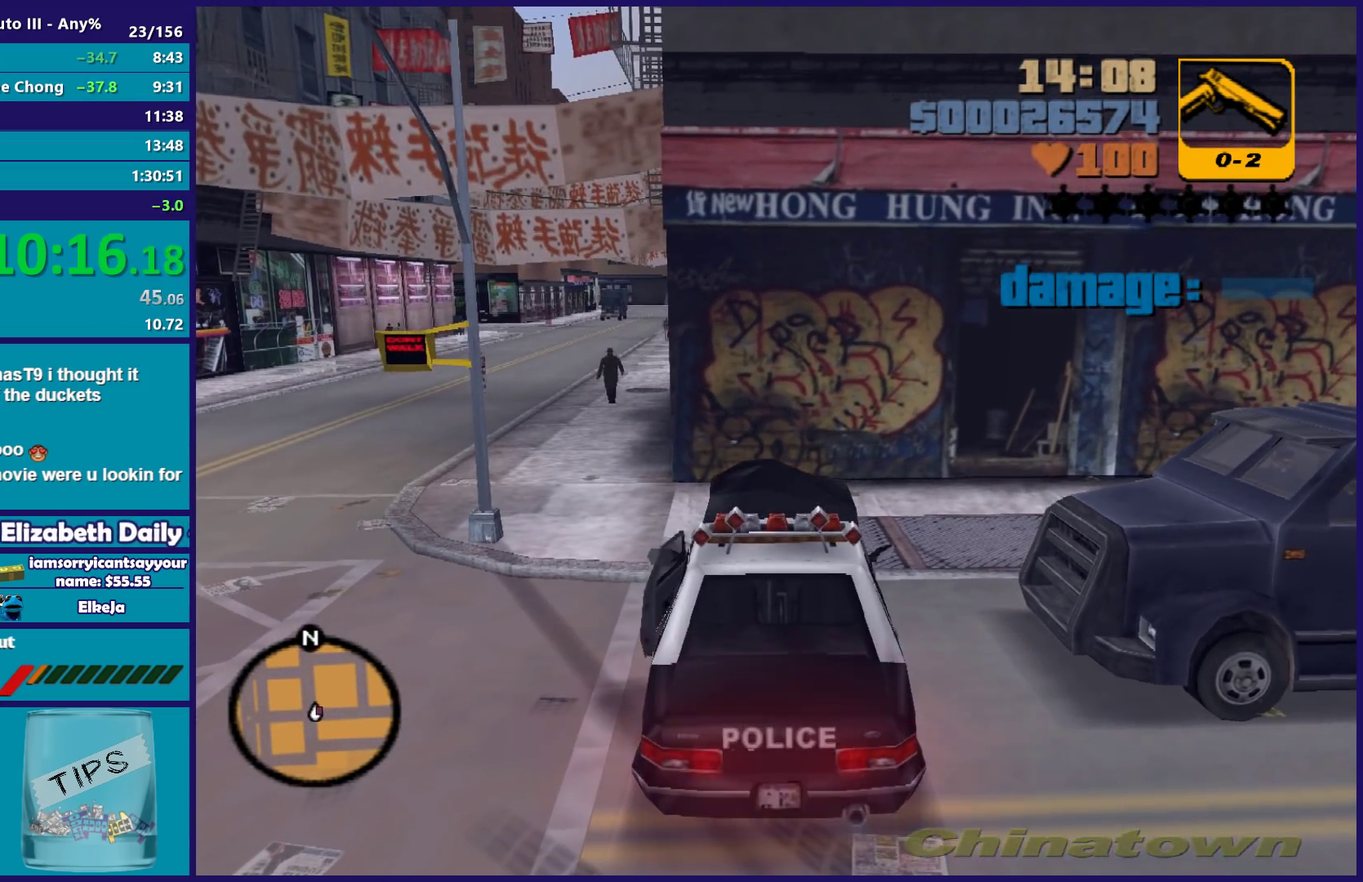
{"dt_ms": 500, "buttons": ["A"], "left_stick": "up-left", "right_stick": "center", "events": [[150, "left_stick", "left"], [267, "A", "down"], [300, "left_stick", "up-left"], [400, "A", "up"], [467, "A", "down"]]}
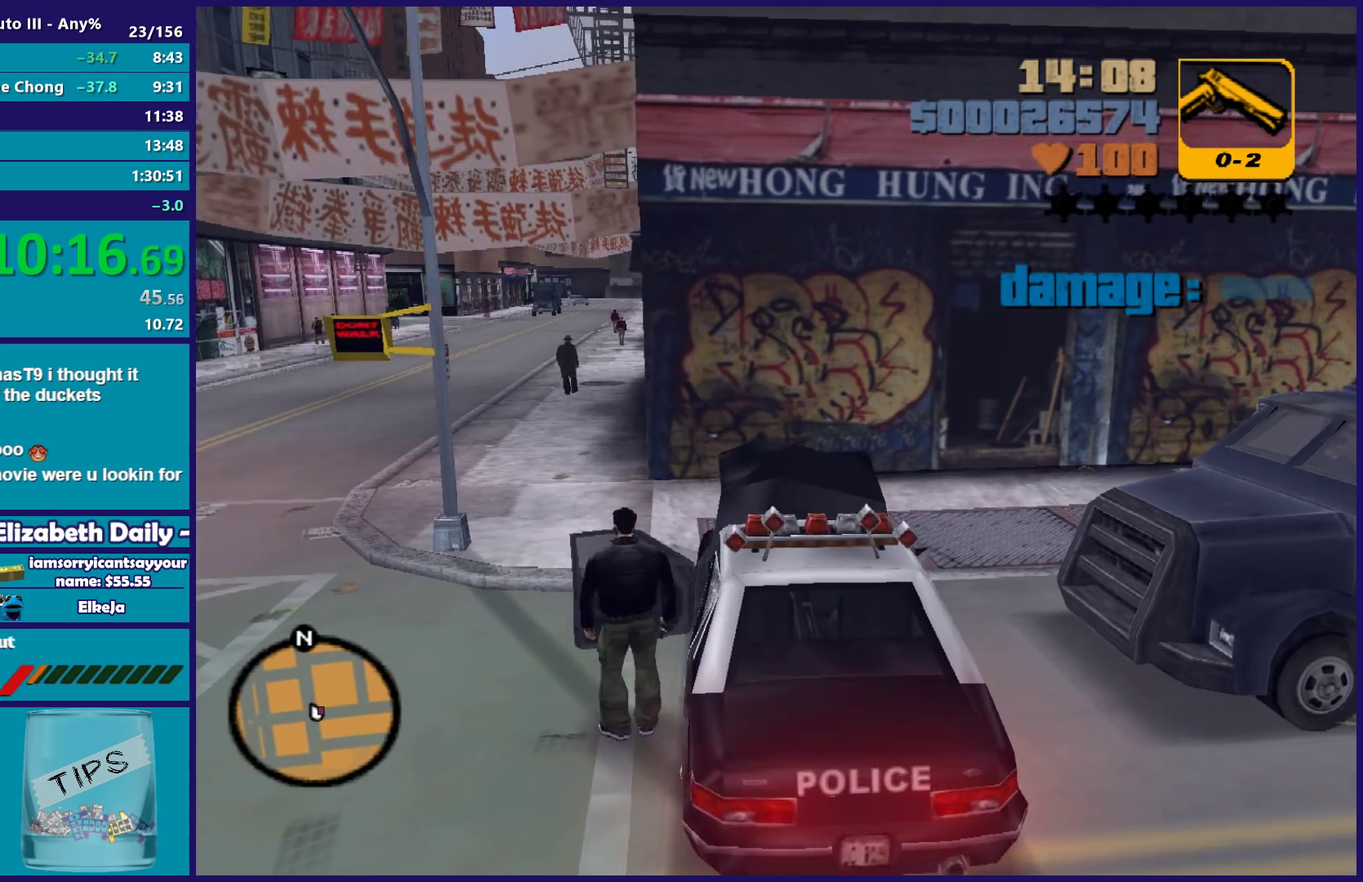
{"dt_ms": 500, "buttons": ["A", "X"], "left_stick": "up-left", "right_stick": "center", "events": [[67, "A", "up"], [150, "A", "down"], [267, "A", "up"], [317, "A", "down"], [500, "X", "down"]]}
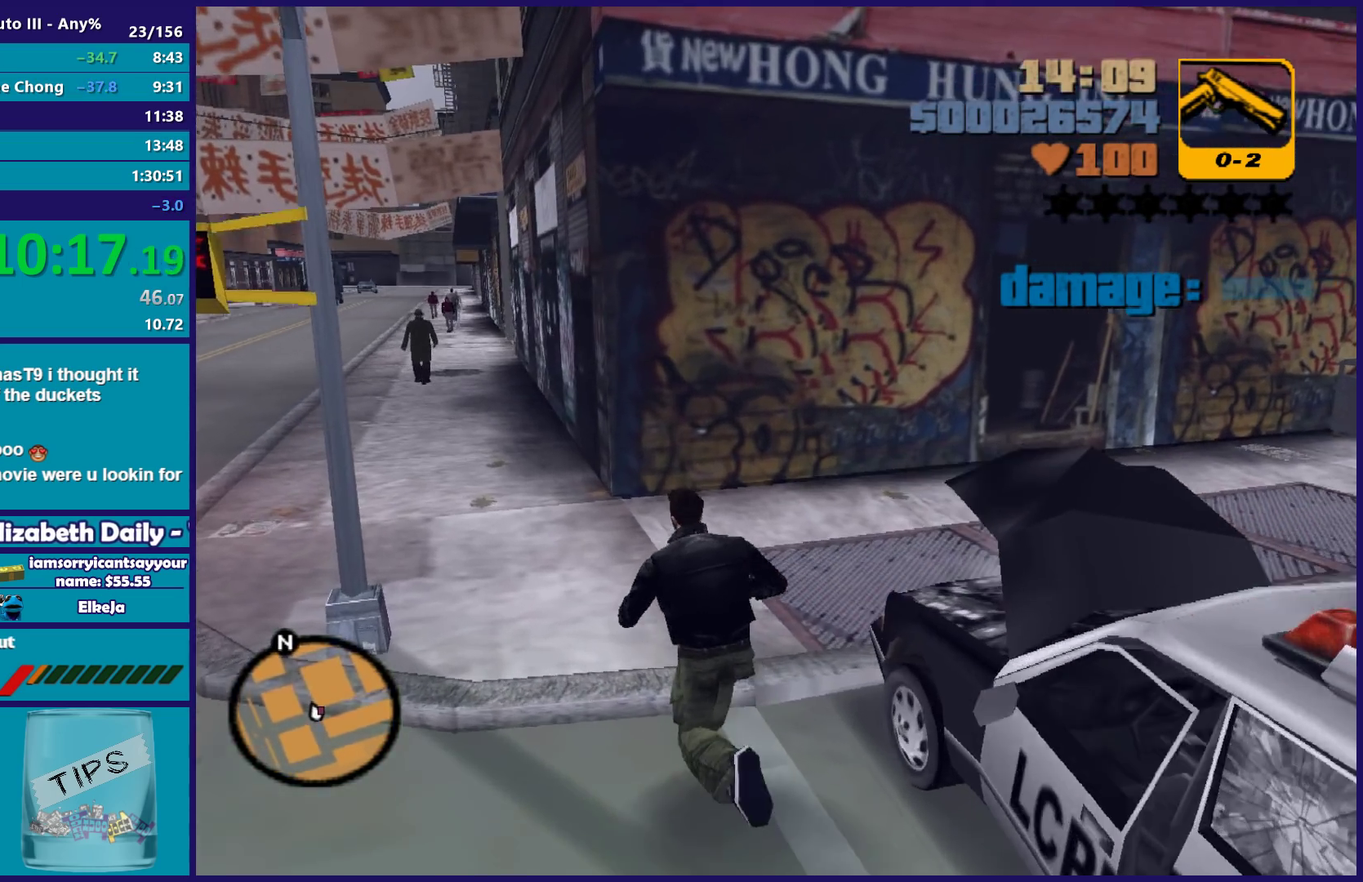
{"dt_ms": 500, "buttons": [], "left_stick": "up-left", "right_stick": "center", "events": [[67, "A", "up"], [217, "X", "up"]]}
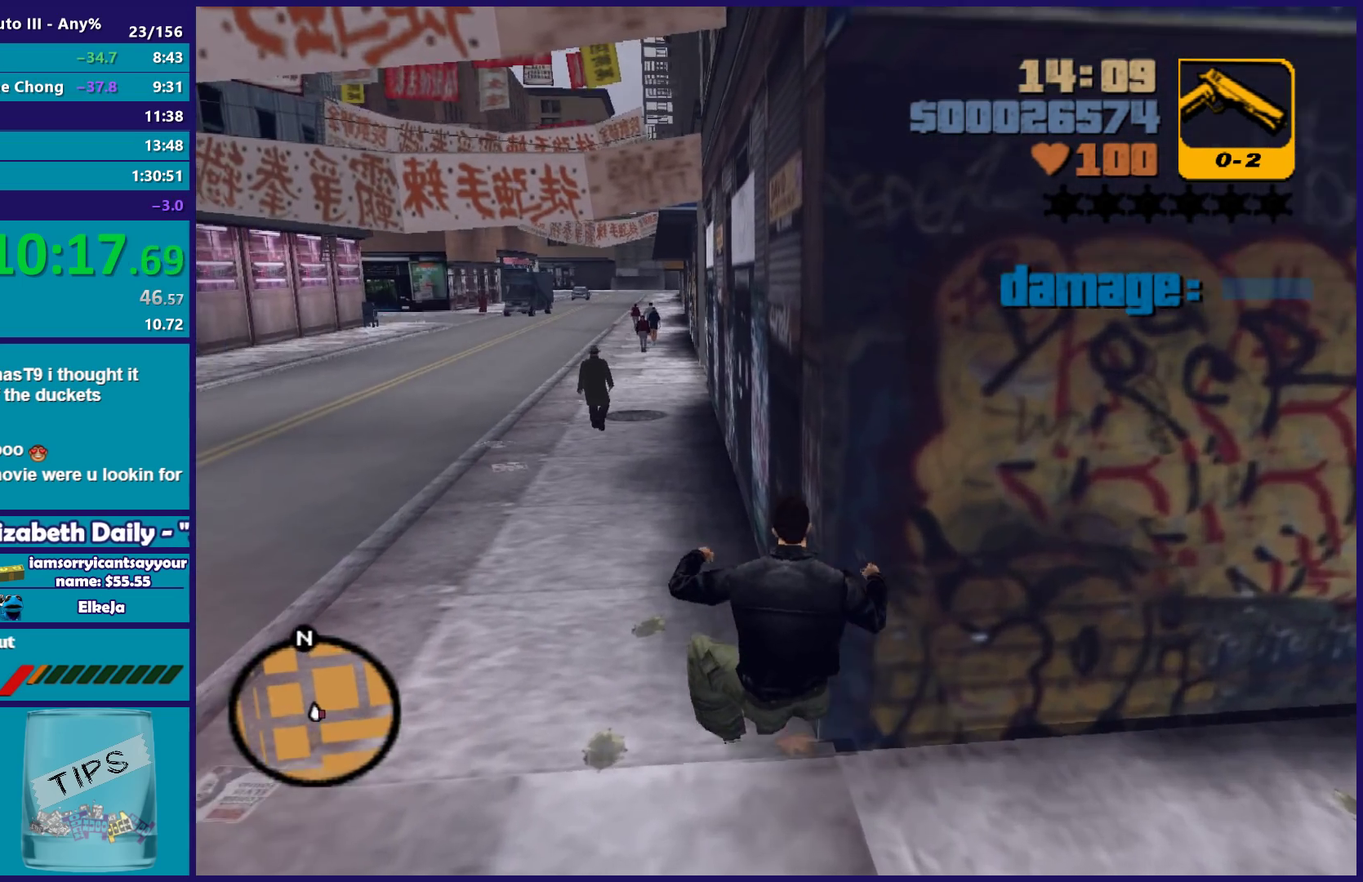
{"dt_ms": 500, "buttons": [], "left_stick": "down", "right_stick": "center", "events": [[300, "left_stick", "left"], [367, "left_stick", "center"], [500, "left_stick", "down"]]}
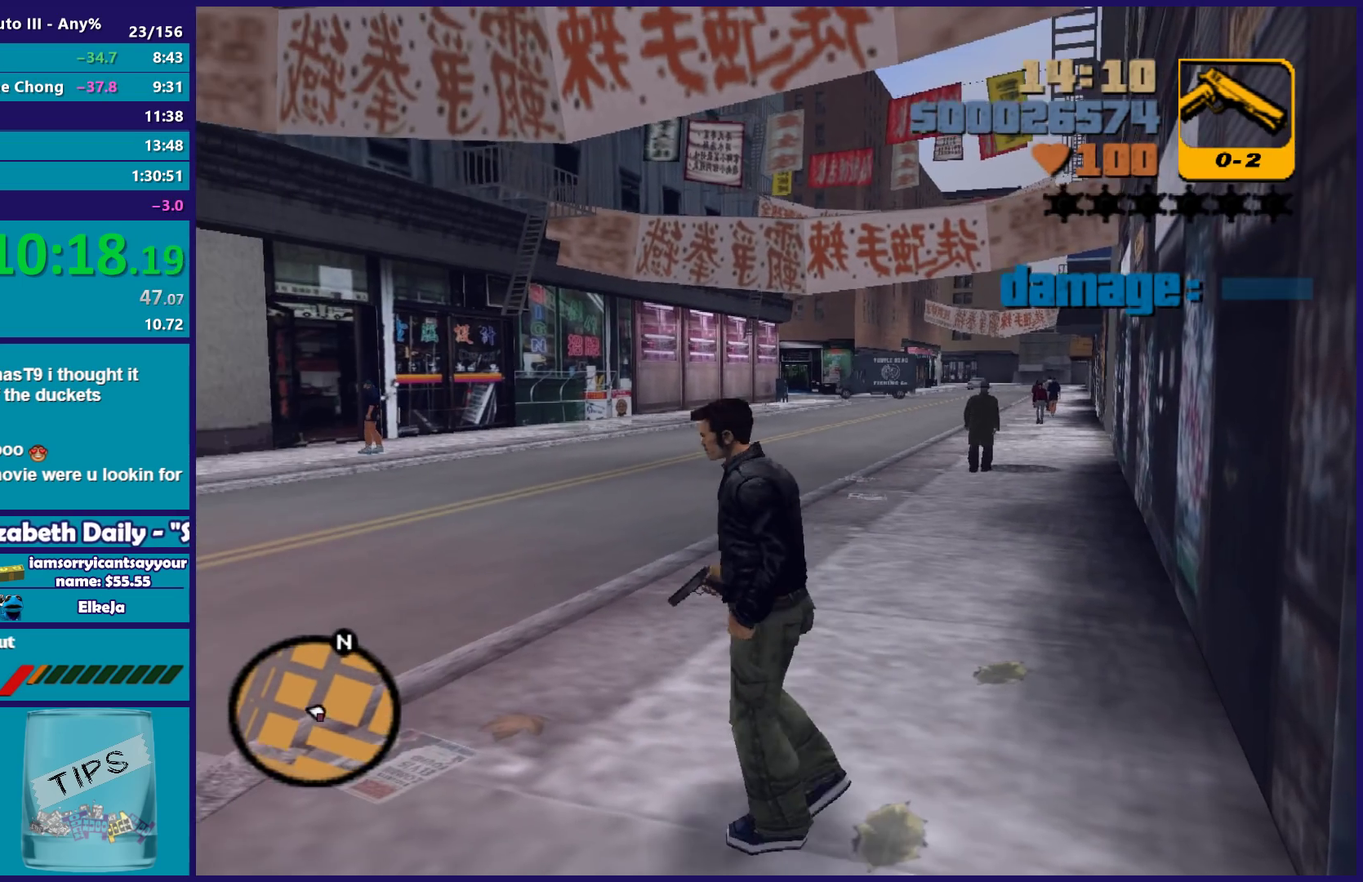
{"dt_ms": 500, "buttons": [], "left_stick": "center", "right_stick": "center", "events": [[133, "left_stick", "down-right"], [183, "left_stick", "center"], [367, "right_stick", "up"], [500, "right_stick", "center"]]}